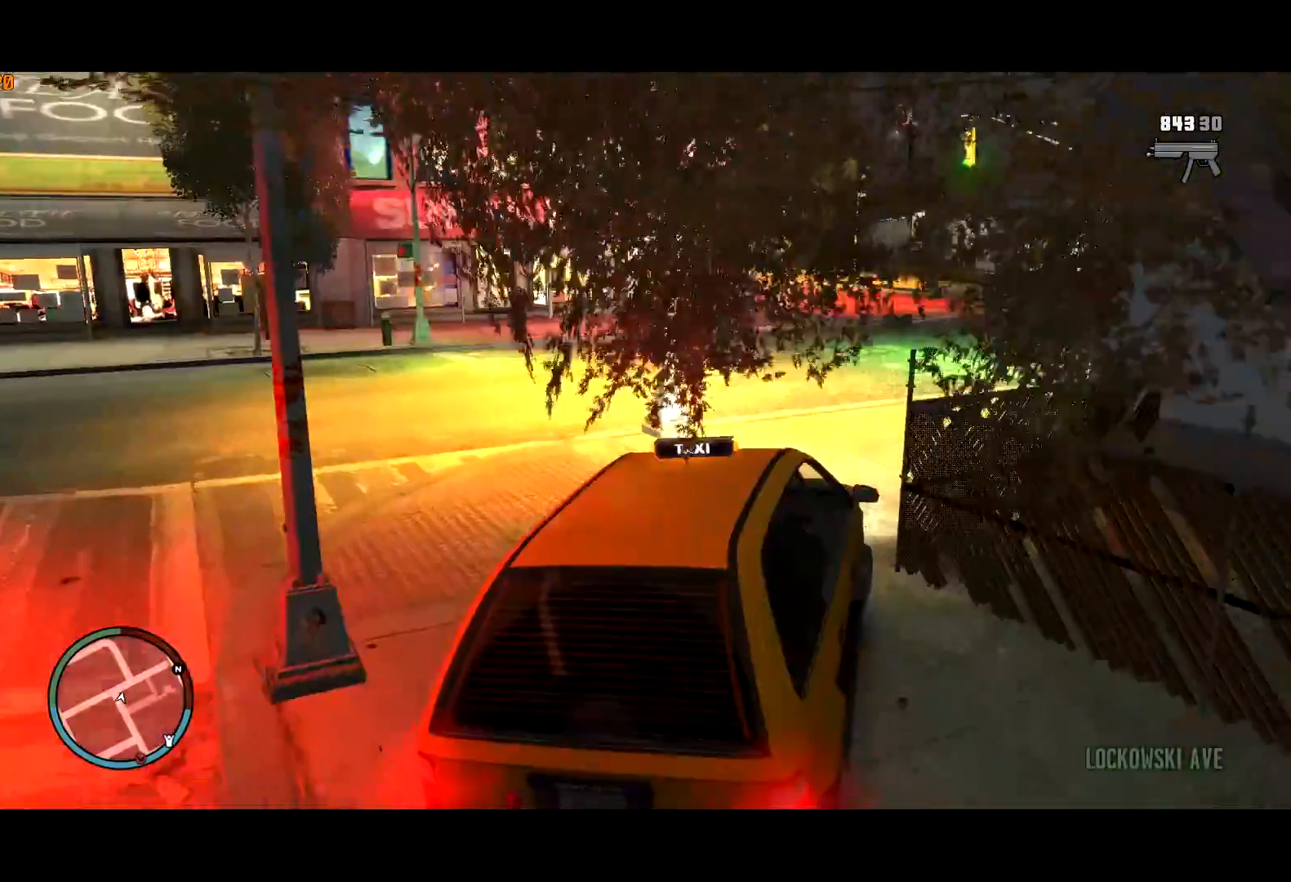
Gameplay with keyboard and mouse; each line is a JSON object with the keys and mouse buttons held at the frame after it. "events" lists presses ("down") and releases ("up") of "a", "c", "ctrl", "d", "down", "e", "escape", "f", "f2", "g", "lock", "q", "r", "return", "s", "shift", "space", "t", "up", "v", "w", "mouse_left", "mouse_right", "mouse_wheel_up" and "mouse_wheel_down" between this image and that frame as [ms after this image, input, new state], when the widget could be followed in between. "mouse_left", "mouse_right", "mouse_wheel_up", "mouse_wheel_down" = the "left", "right", "wheel_up", "wheel_down" buttons of the "mouse" list. No other keys are recorded. Mouse movement is not recorded. Key names are as the overlay labels them; some are game actions (e.g. jump) rather than physical keys.
{"keys": ["d", "w"], "mouse": [], "events": []}
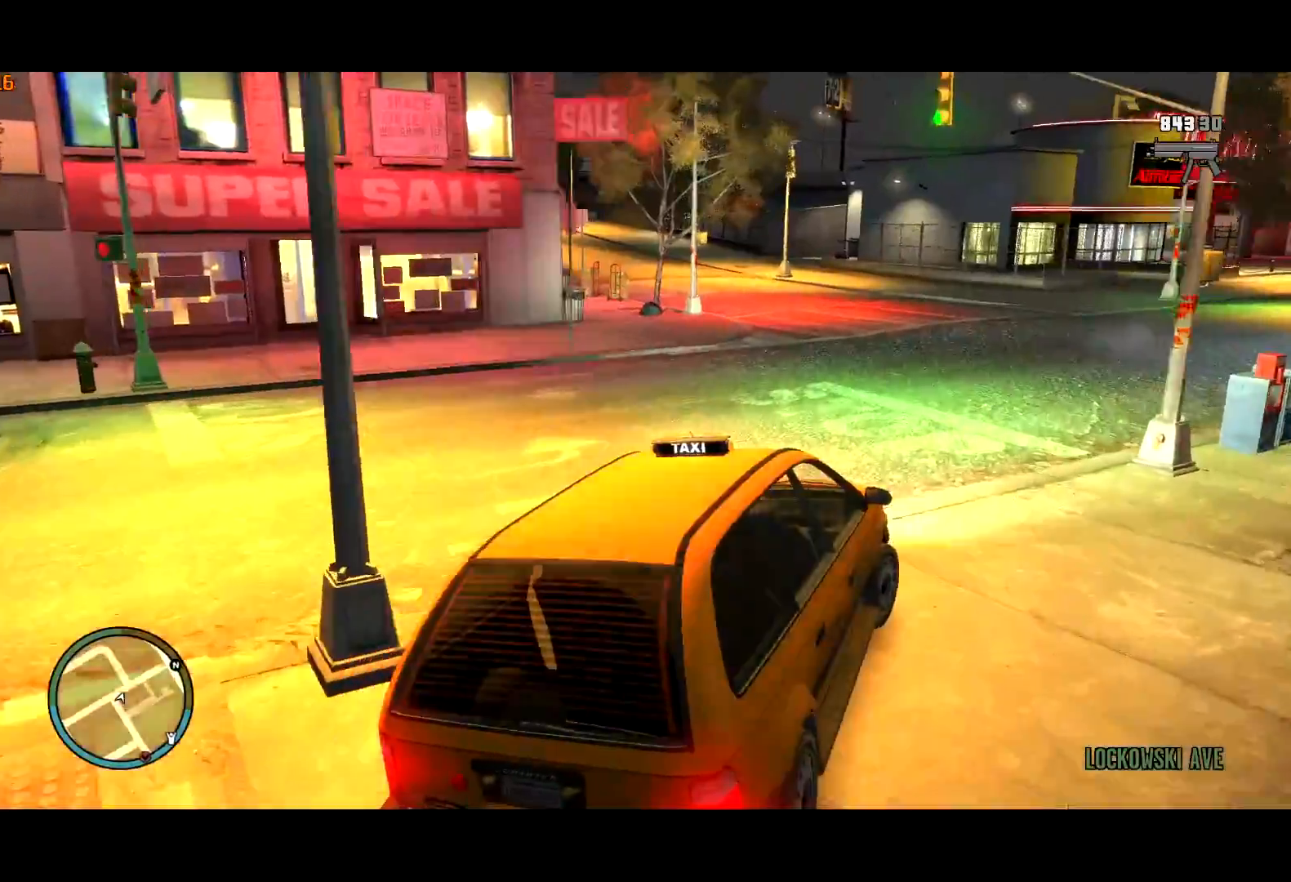
{"keys": ["d", "w"], "mouse": [], "events": []}
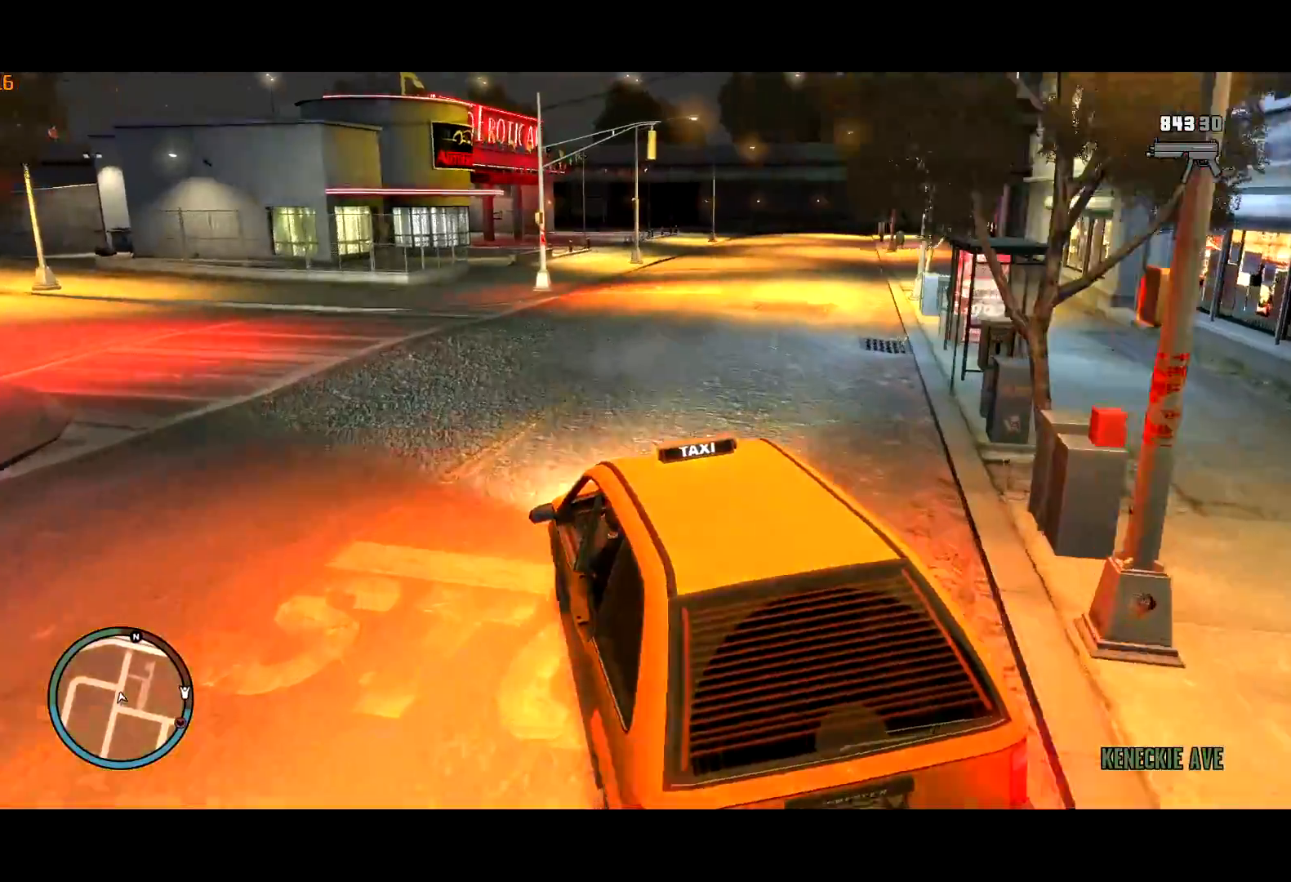
{"keys": ["w"], "mouse": [], "events": [[417, "d", "up"]]}
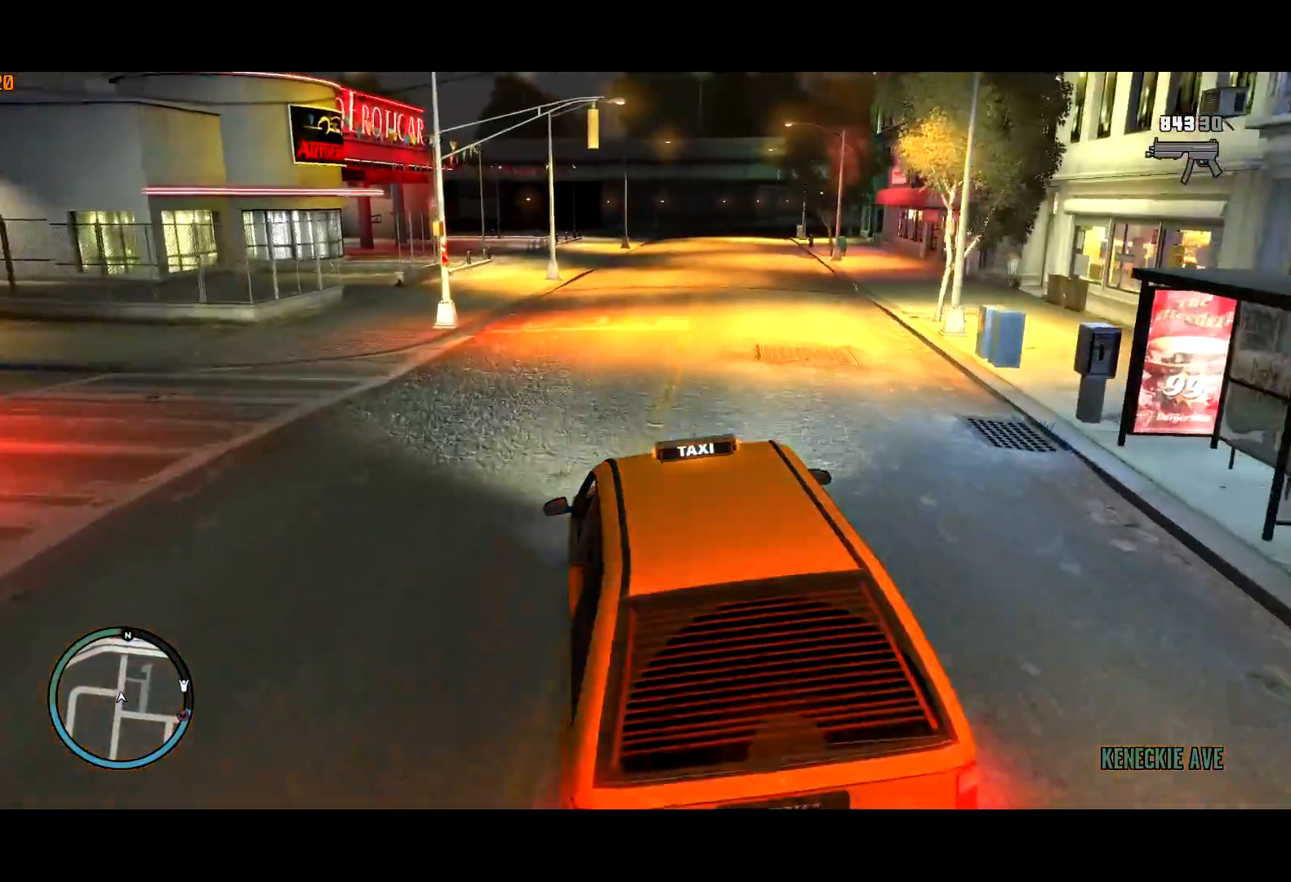
{"keys": ["w"], "mouse": [], "events": []}
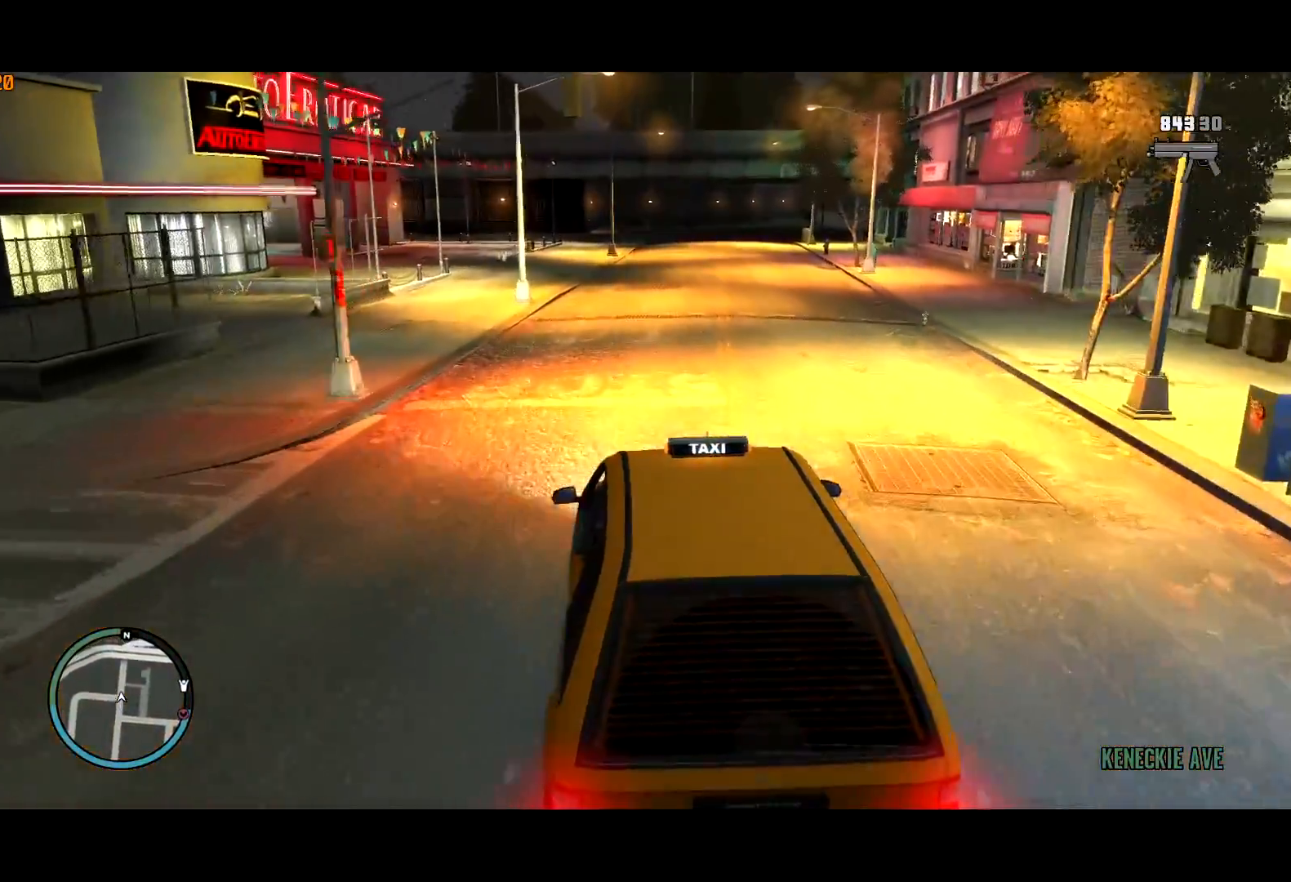
{"keys": ["w"], "mouse": [], "events": [[200, "a", "down"], [317, "a", "up"]]}
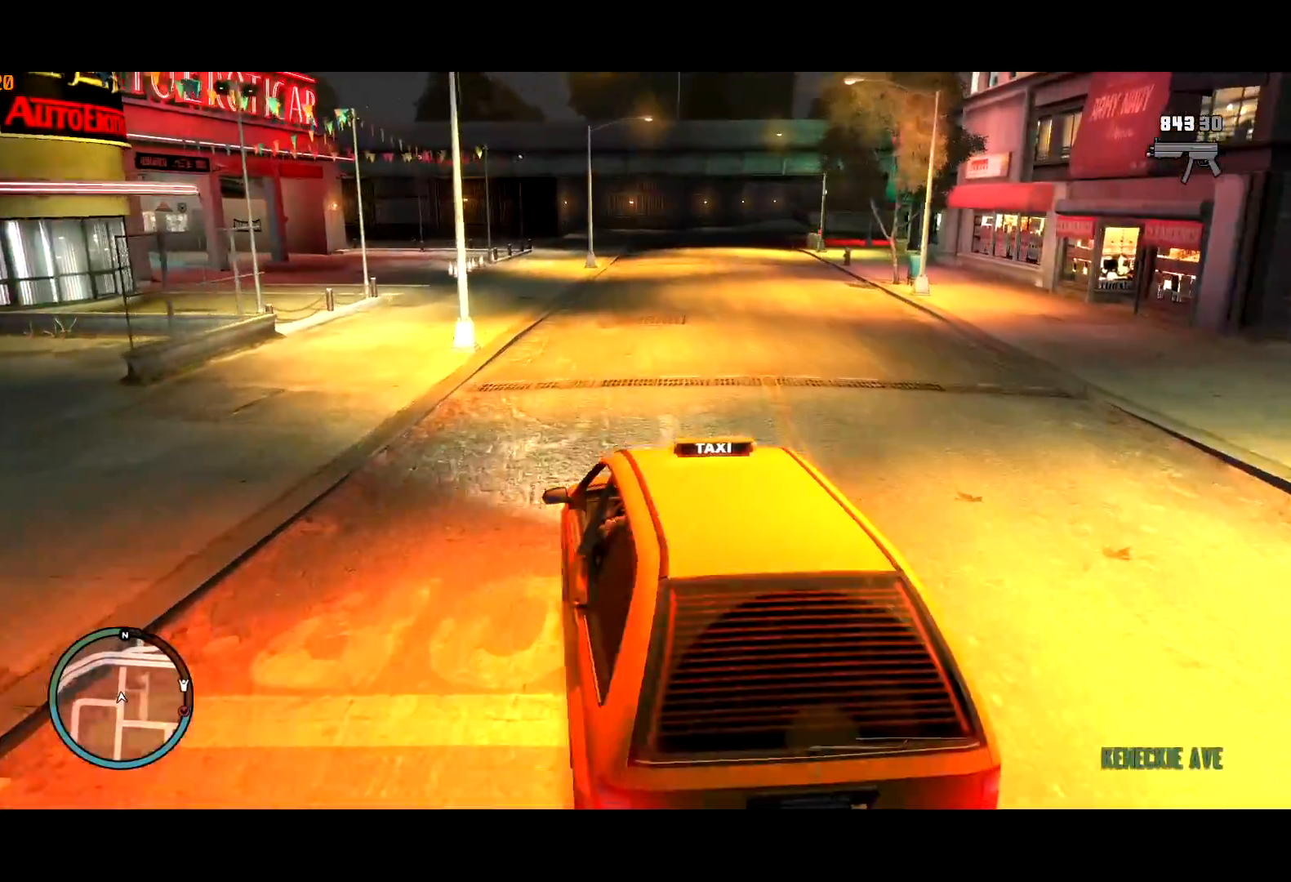
{"keys": ["a", "w"], "mouse": [], "events": [[50, "a", "down"], [200, "a", "up"], [367, "a", "down"]]}
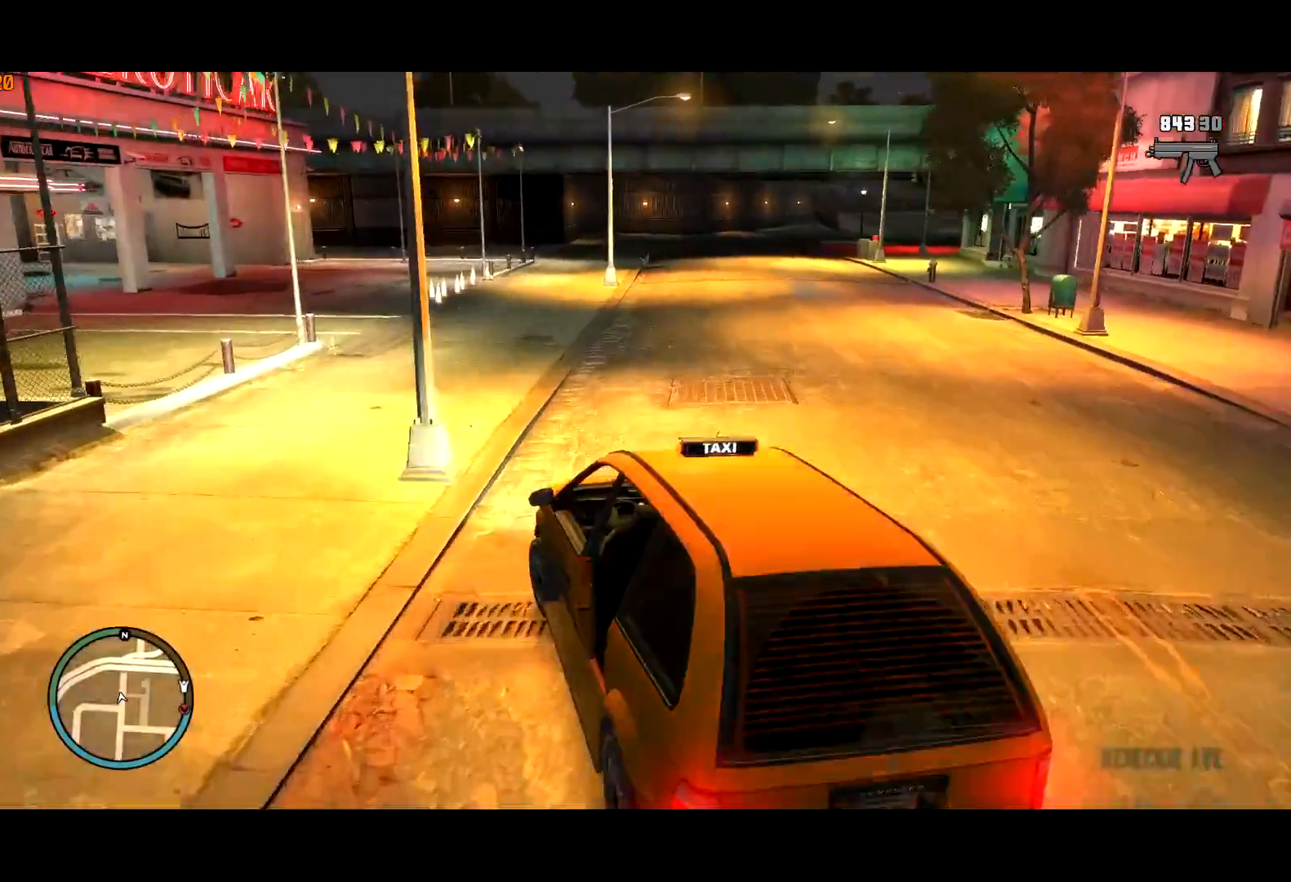
{"keys": ["a", "w"], "mouse": [], "events": [[250, "a", "up"], [434, "a", "down"]]}
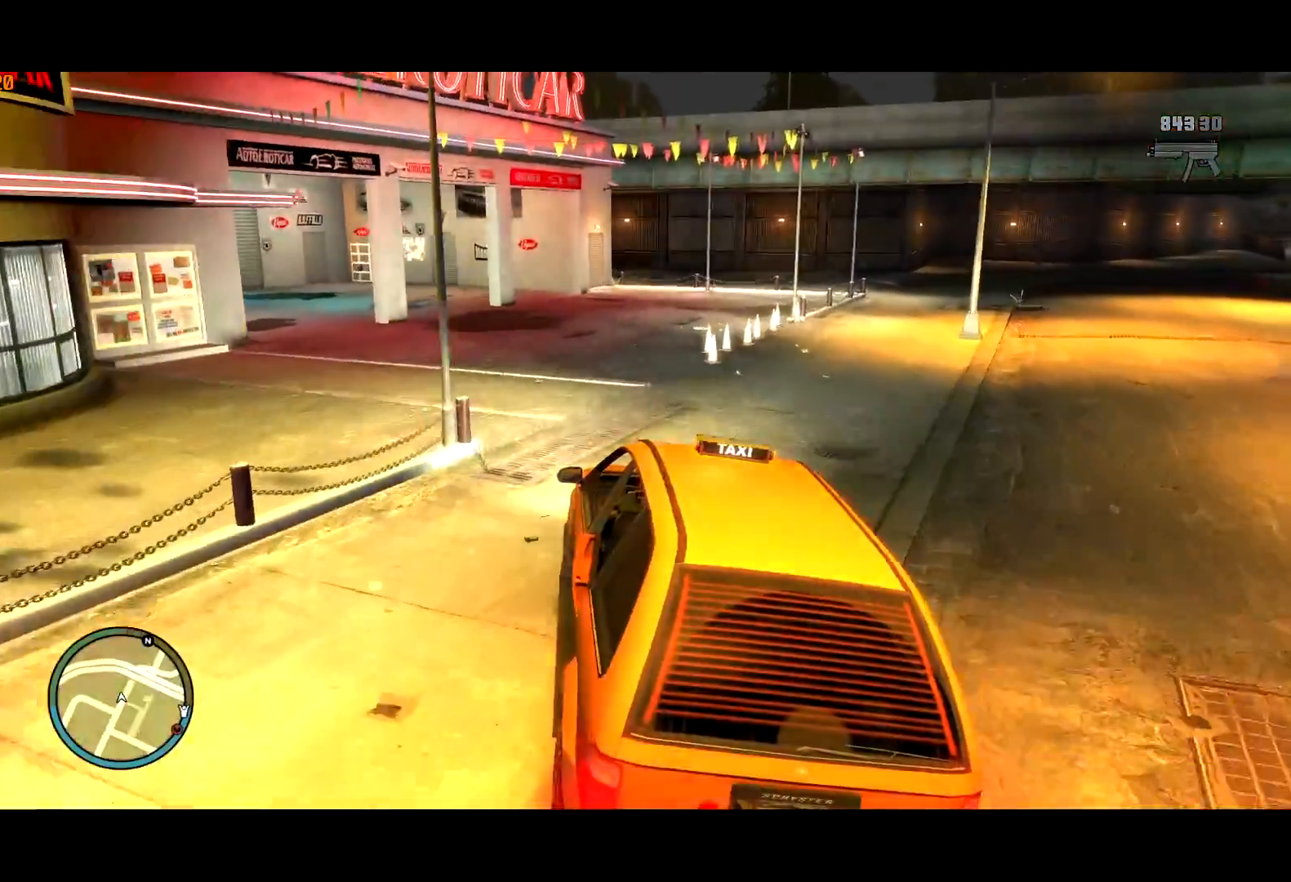
{"keys": ["w"], "mouse": [], "events": [[34, "a", "up"]]}
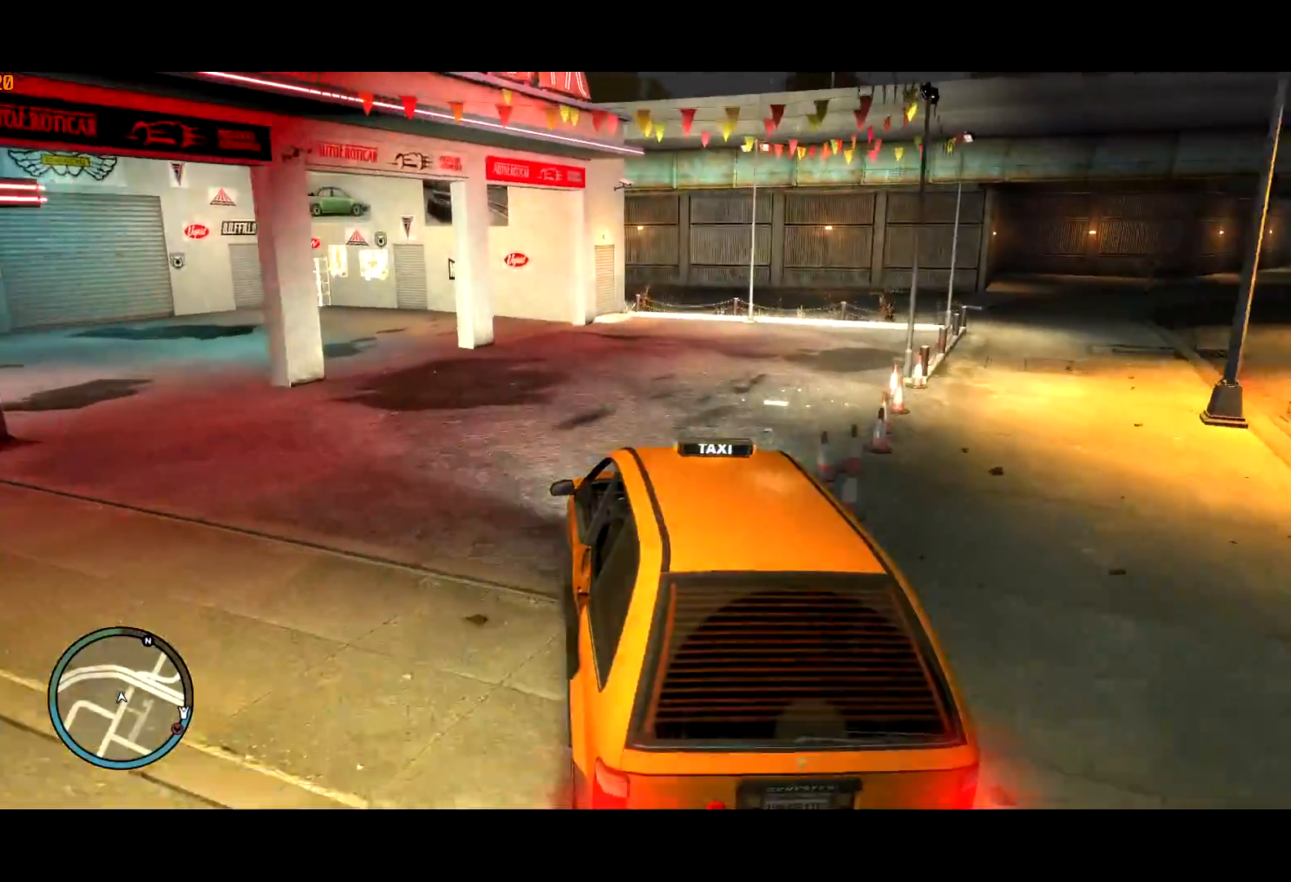
{"keys": [], "mouse": [], "events": [[150, "a", "down"], [234, "a", "up"], [334, "d", "down"], [367, "d", "up"], [367, "w", "up"]]}
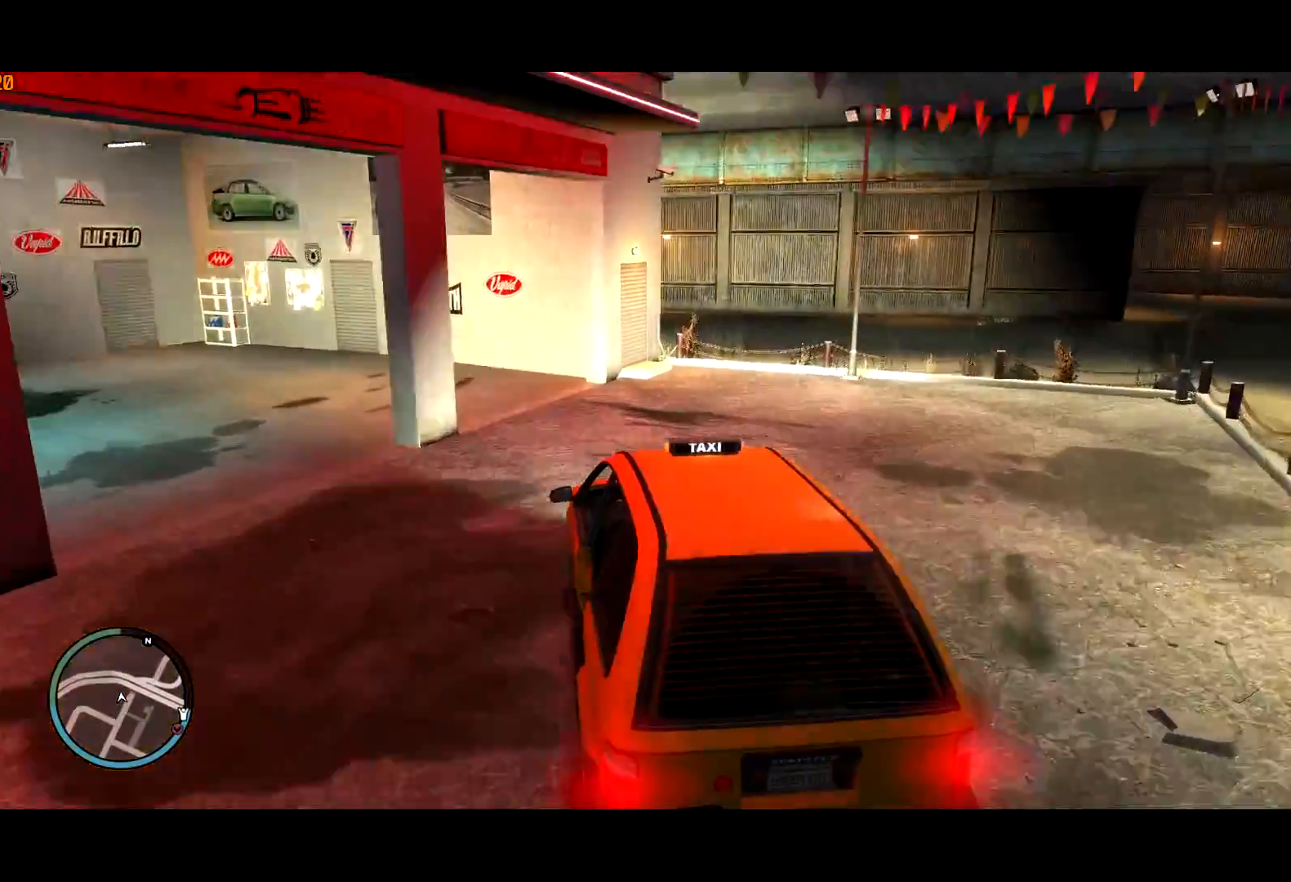
{"keys": ["s"], "mouse": [], "events": [[217, "d", "down"], [250, "d", "up"], [350, "d", "down"], [434, "s", "down"], [484, "d", "up"]]}
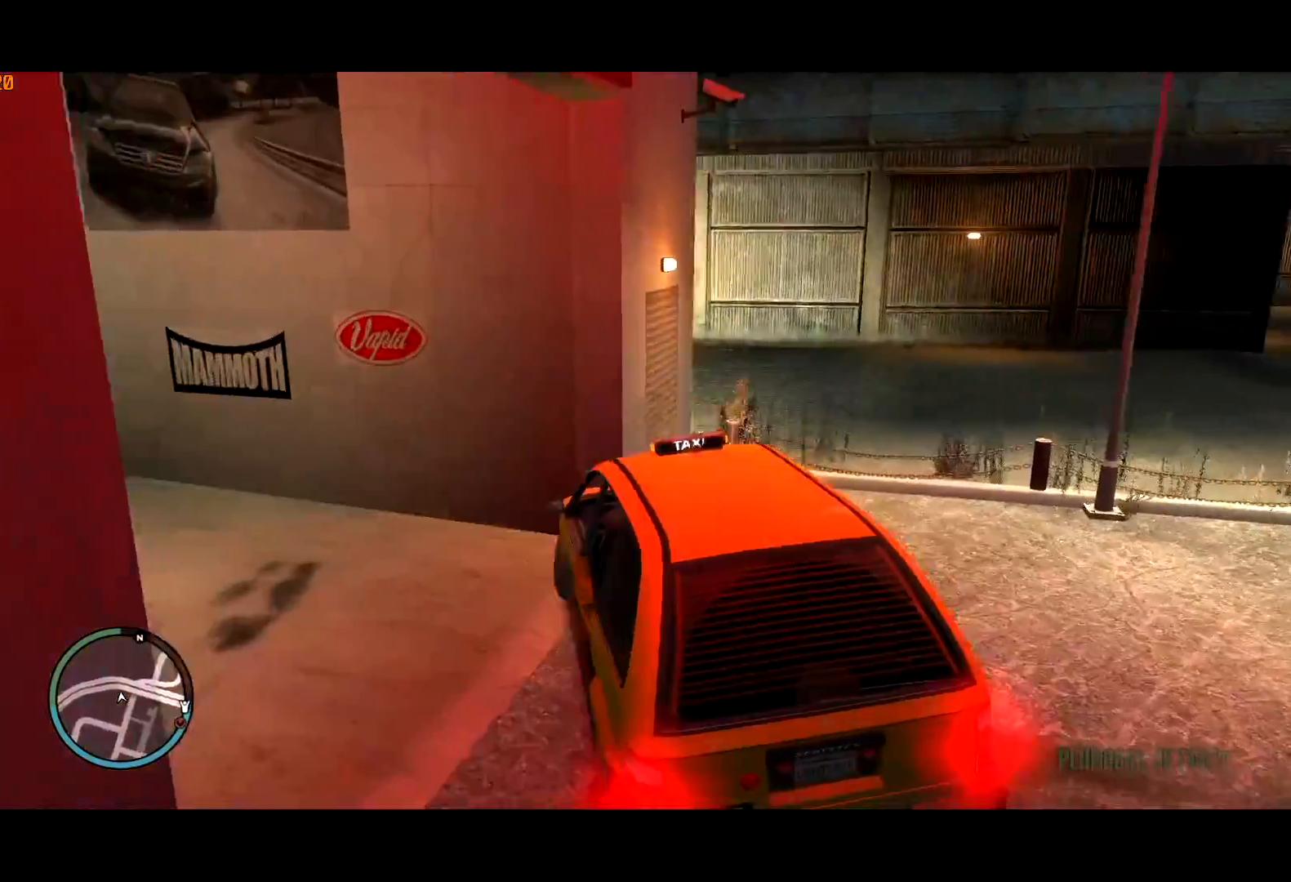
{"keys": ["f", "s"], "mouse": [], "events": [[300, "f", "down"], [367, "f", "up"], [450, "f", "down"]]}
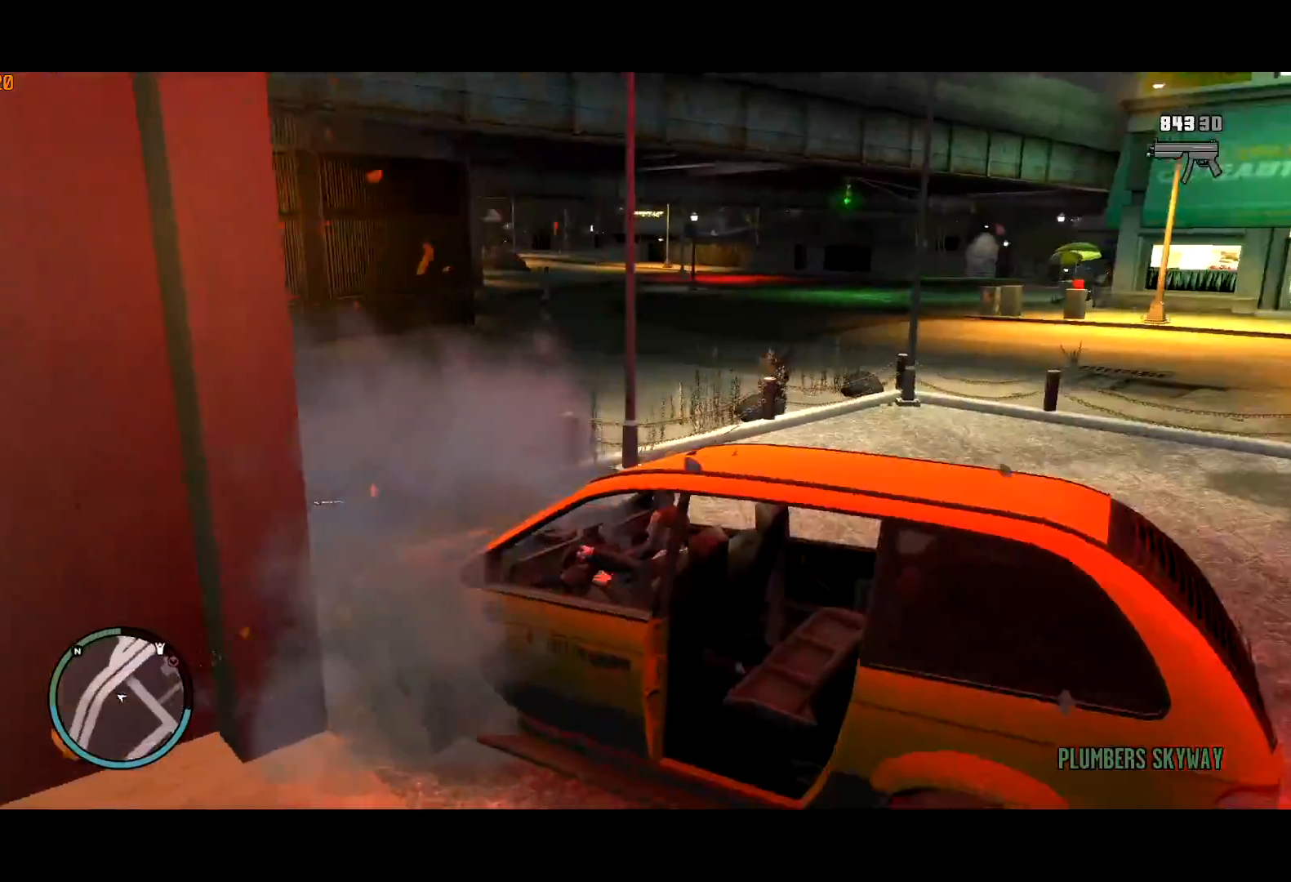
{"keys": ["s"], "mouse": [], "events": [[50, "f", "up"]]}
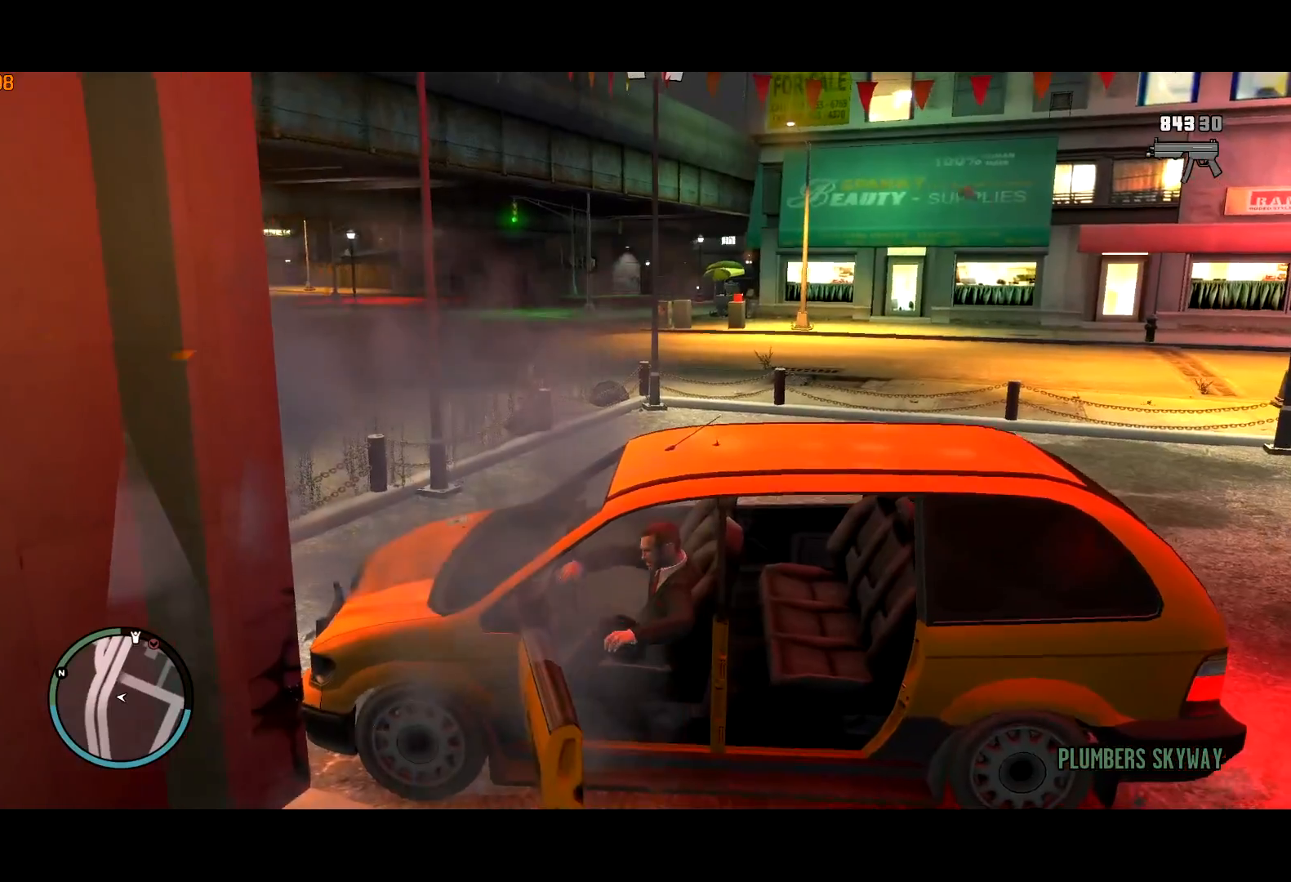
{"keys": ["s"], "mouse": [], "events": []}
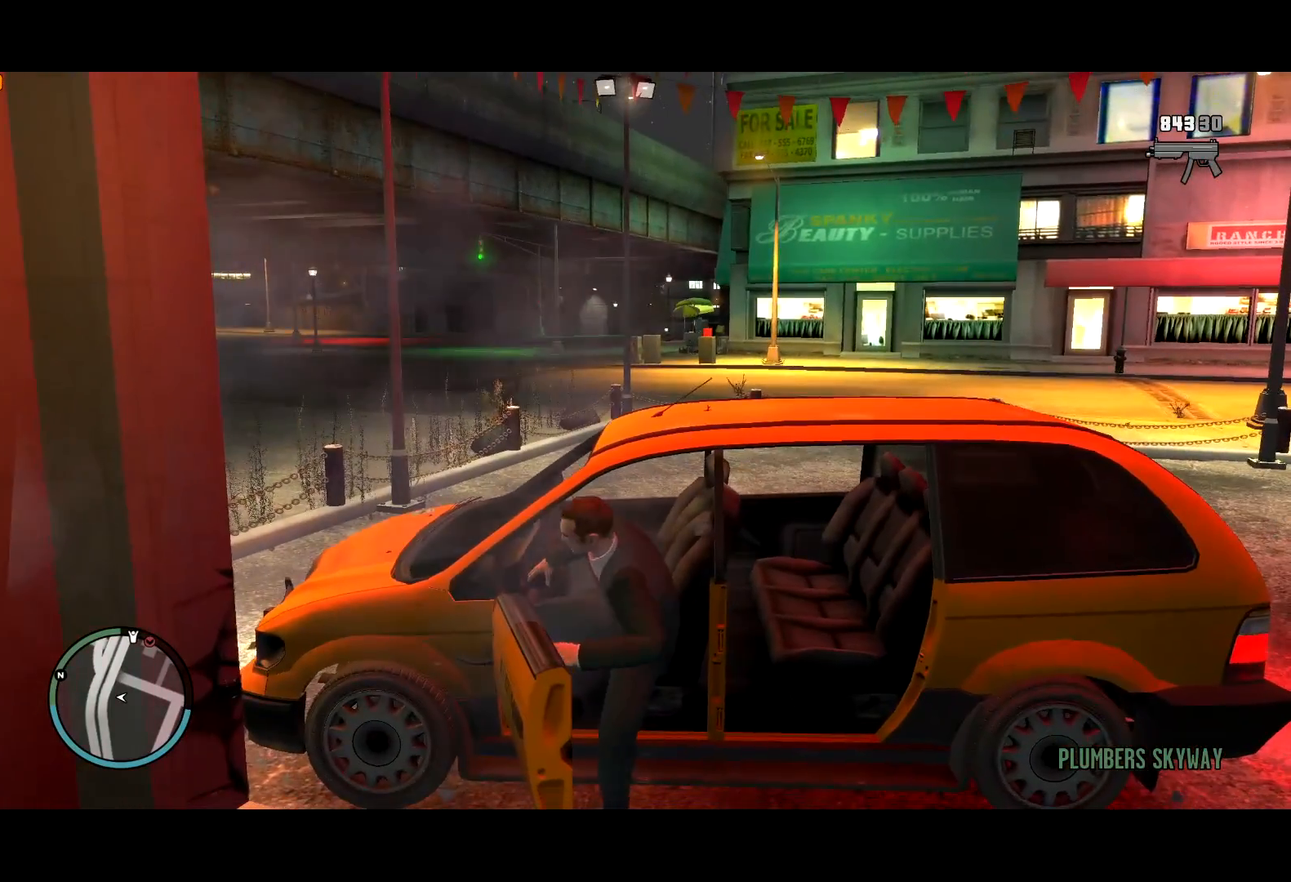
{"keys": ["s"], "mouse": [], "events": []}
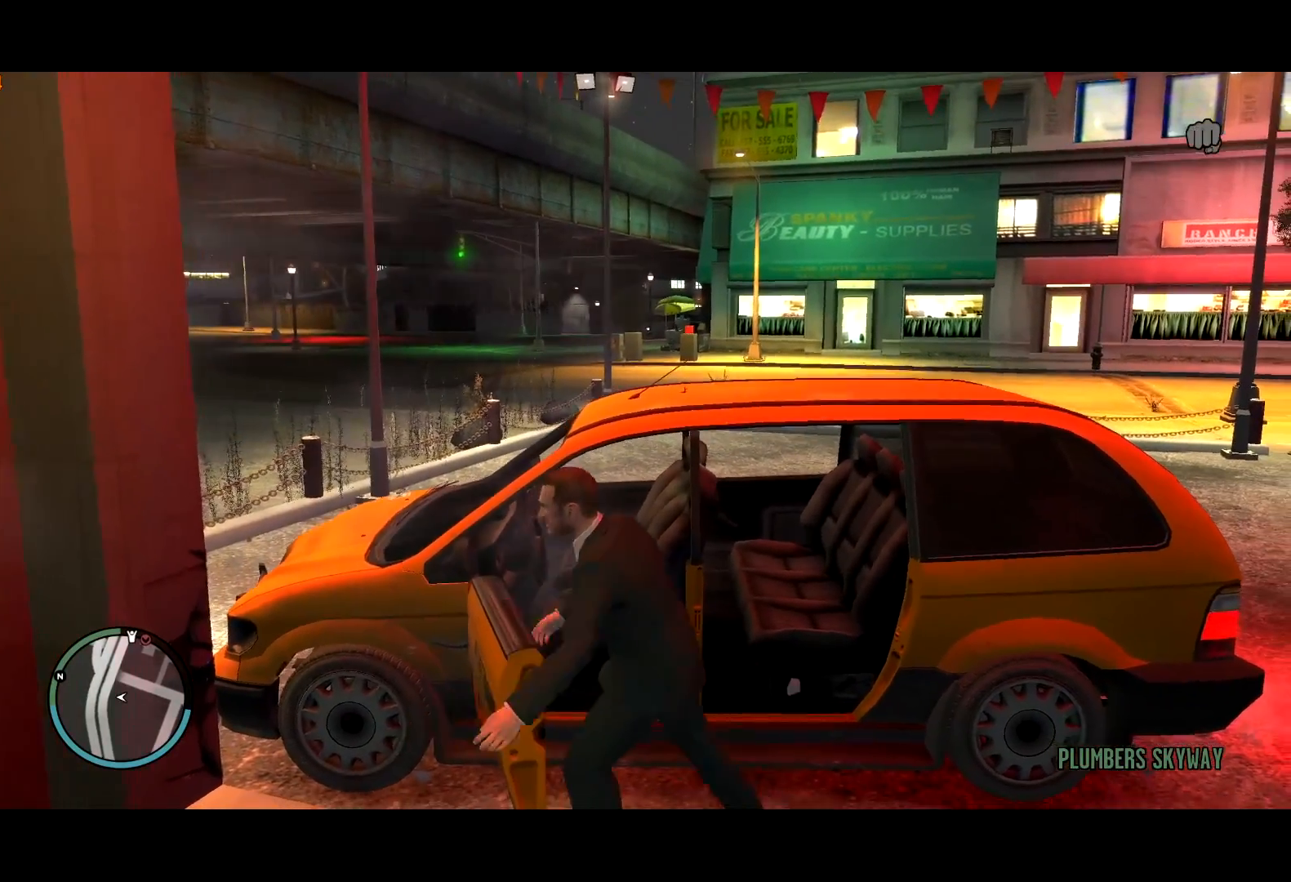
{"keys": ["s"], "mouse": [], "events": [[334, "s", "up"], [467, "s", "down"]]}
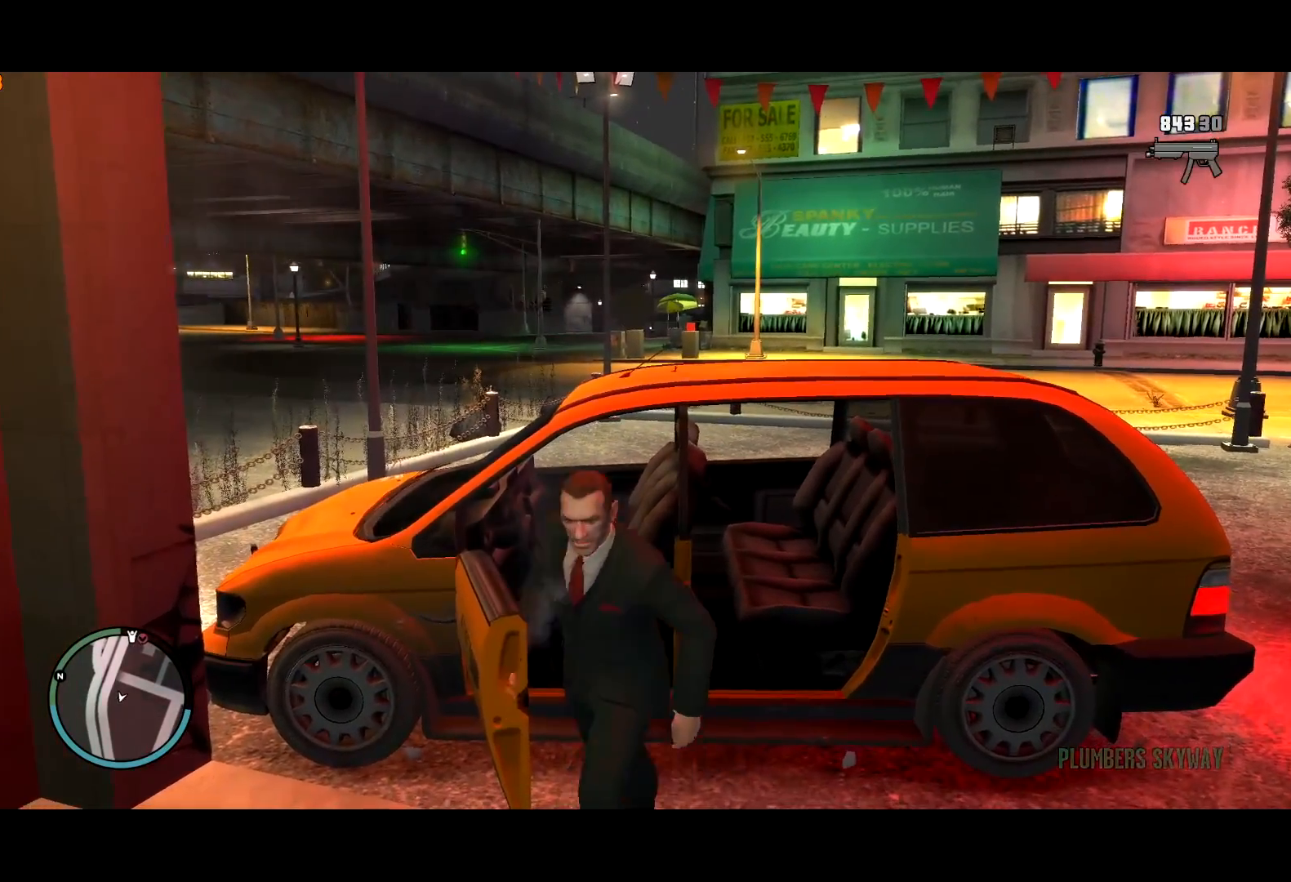
{"keys": [], "mouse": [], "events": [[67, "s", "up"], [117, "s", "down"], [434, "s", "up"]]}
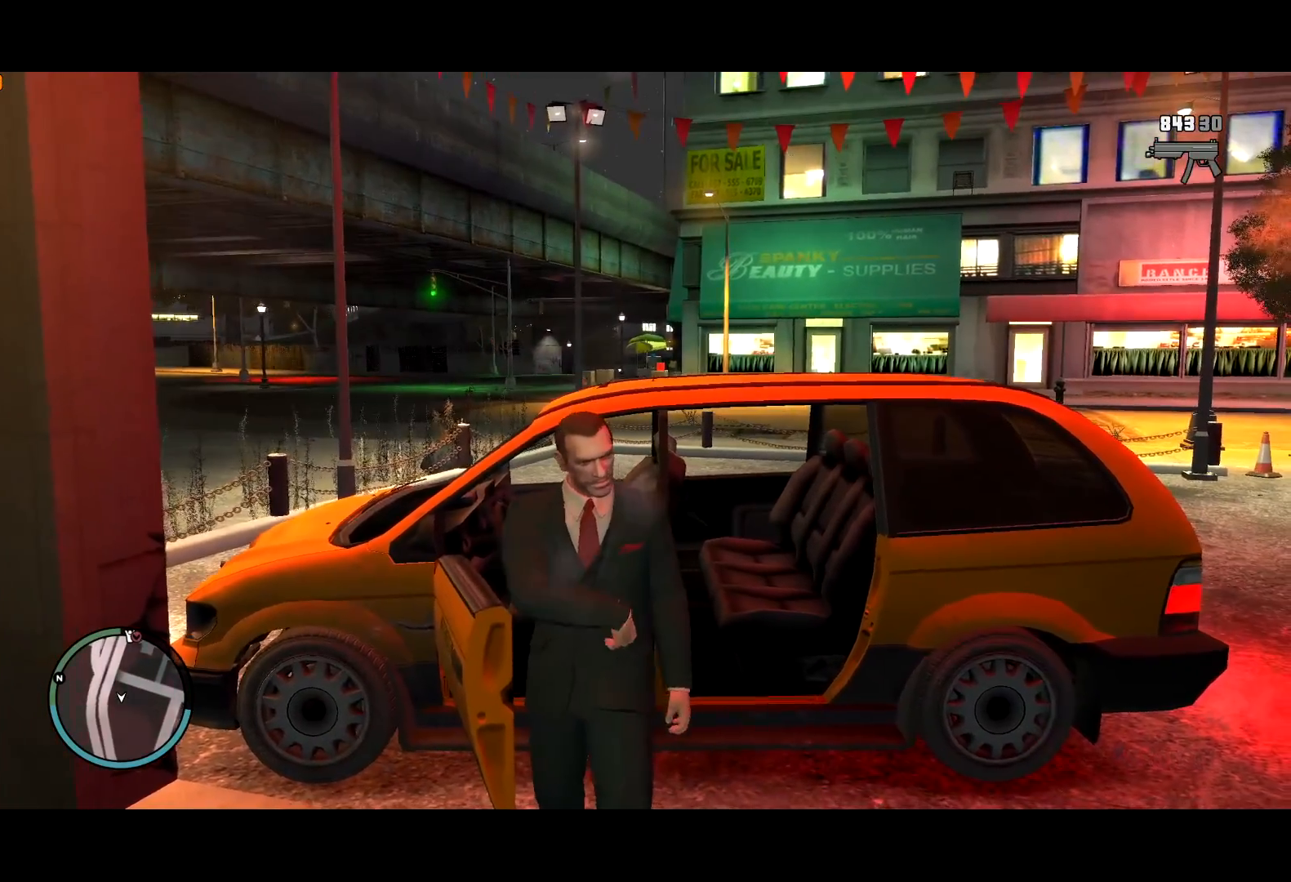
{"keys": [], "mouse": [], "events": [[267, "s", "down"], [417, "s", "up"]]}
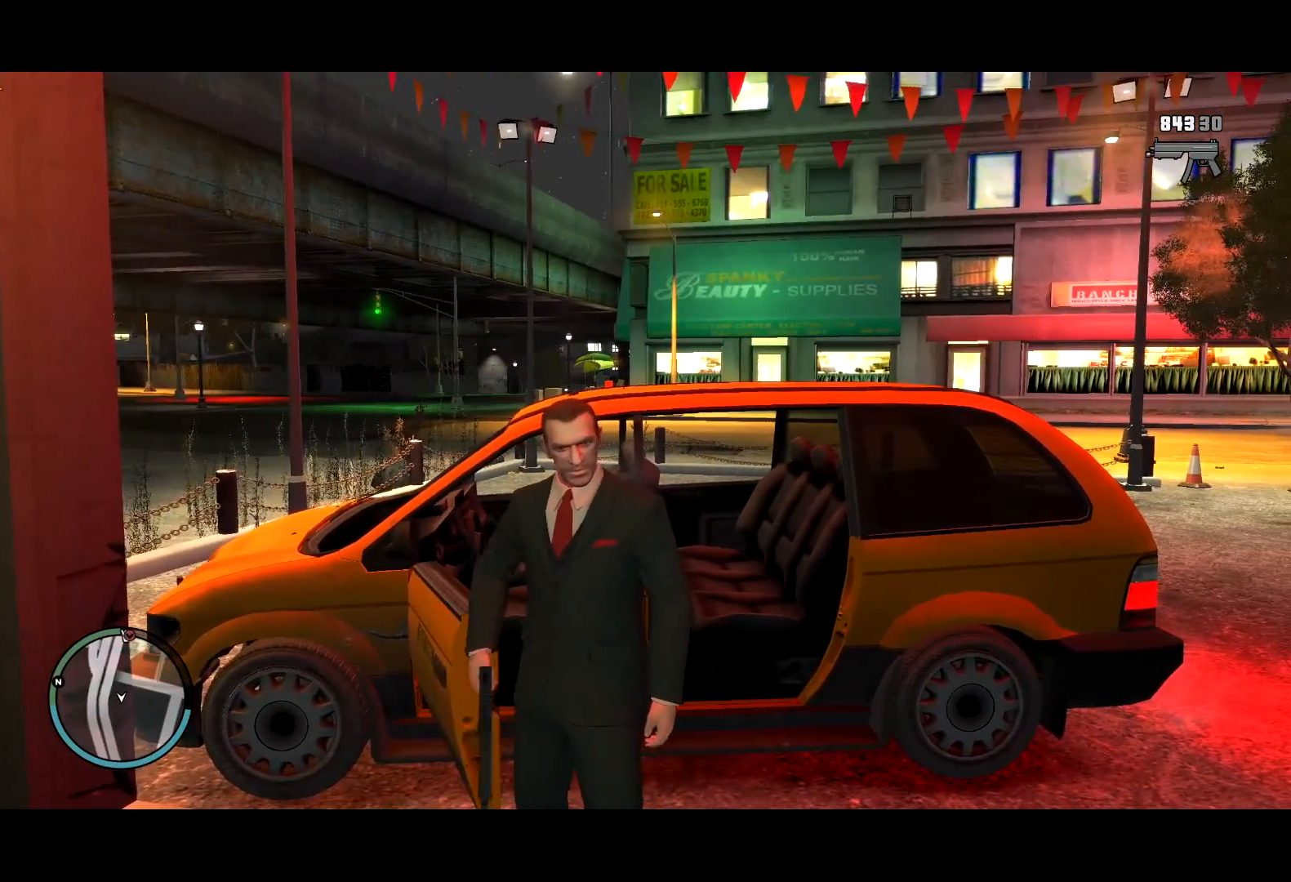
{"keys": [], "mouse": ["right"], "events": [[134, "s", "down"], [284, "s", "up"], [417, "mouse_right", "down"]]}
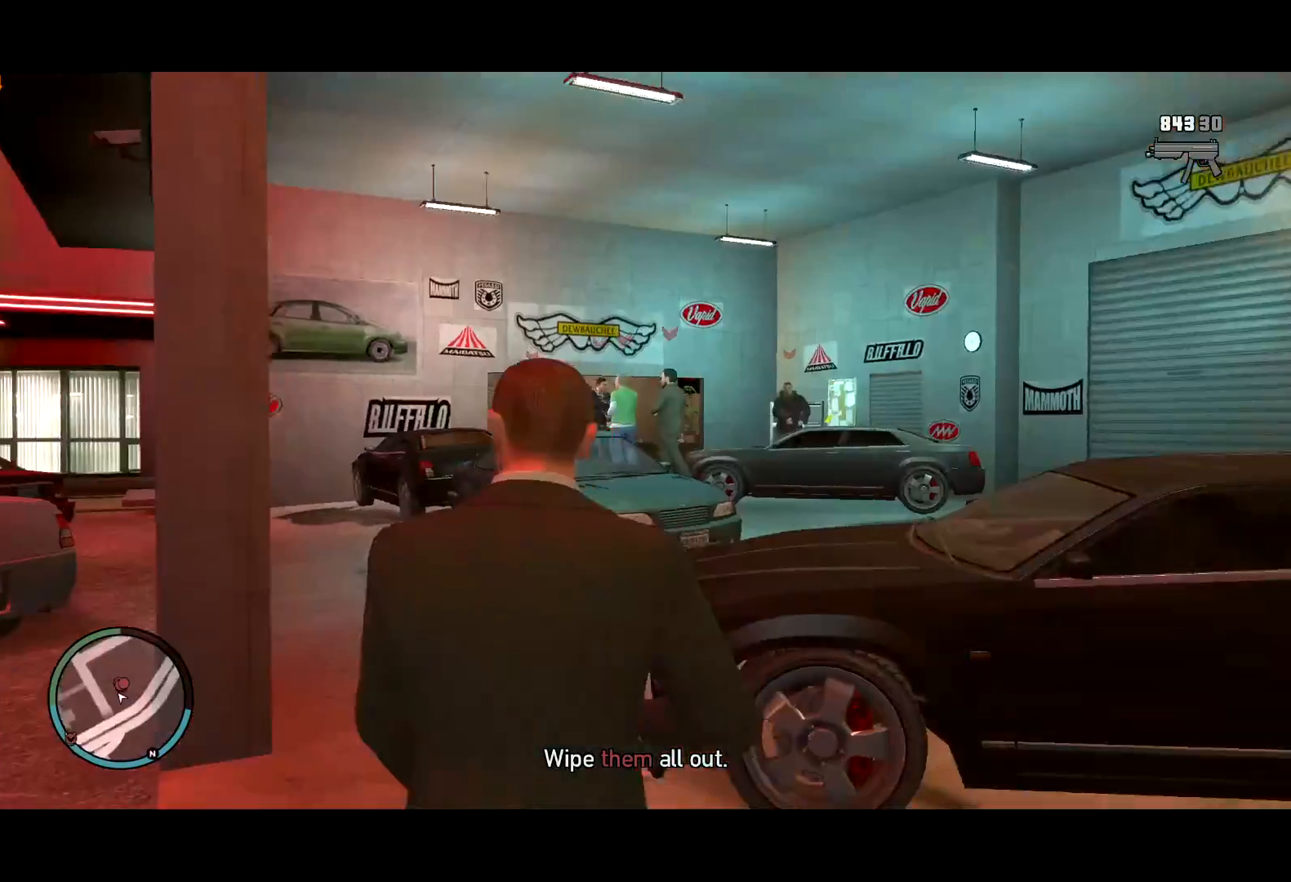
{"keys": ["d", "shift"], "mouse": ["left", "right"], "events": [[150, "shift", "down"], [200, "mouse_wheel_up", "down"], [250, "mouse_wheel_up", "up"], [450, "d", "down"], [484, "mouse_left", "down"]]}
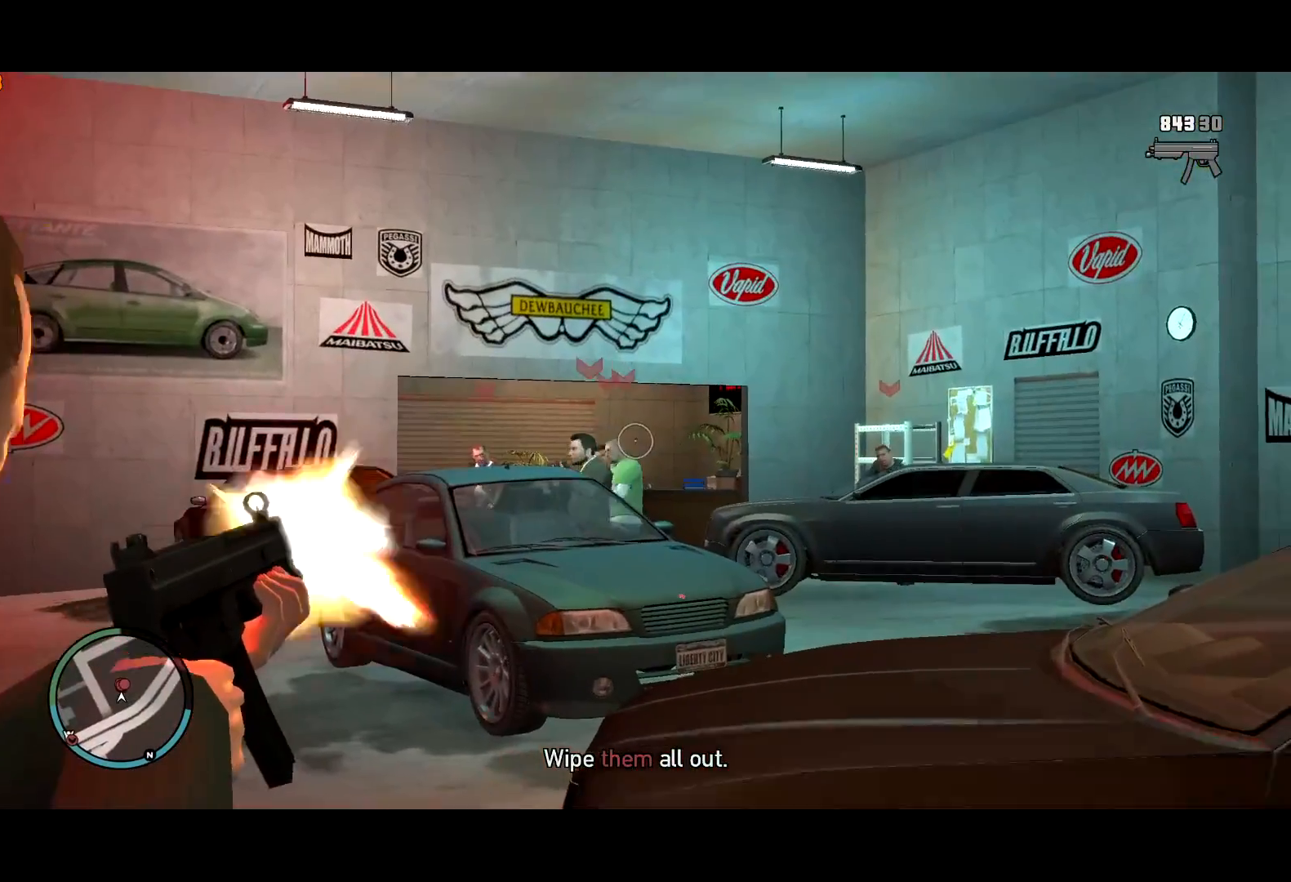
{"keys": ["shift"], "mouse": ["right"], "events": [[84, "mouse_left", "up"], [167, "mouse_left", "down"], [267, "w", "down"], [400, "mouse_left", "up"], [450, "w", "up"], [500, "d", "up"]]}
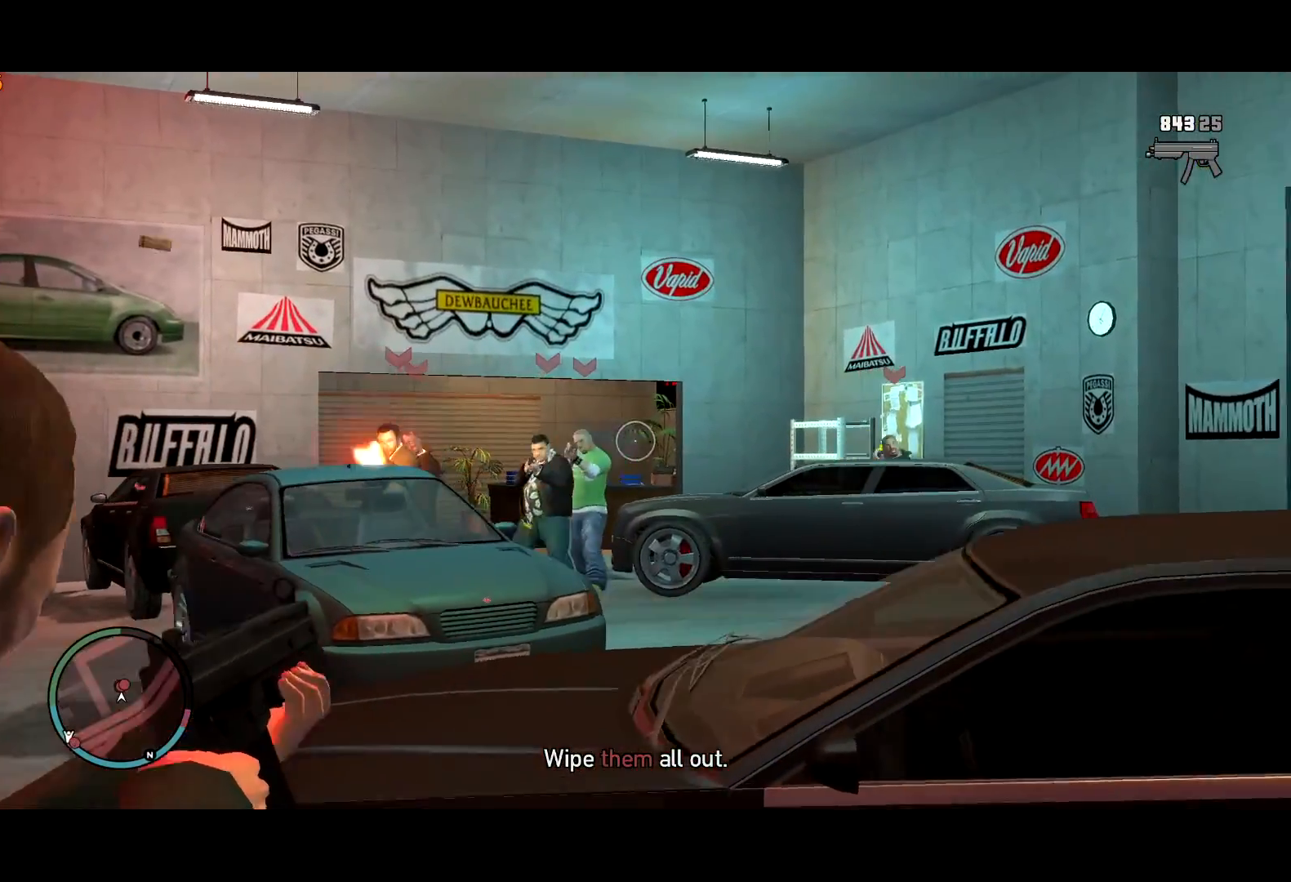
{"keys": ["shift"], "mouse": ["left", "right"], "events": [[134, "mouse_left", "down"]]}
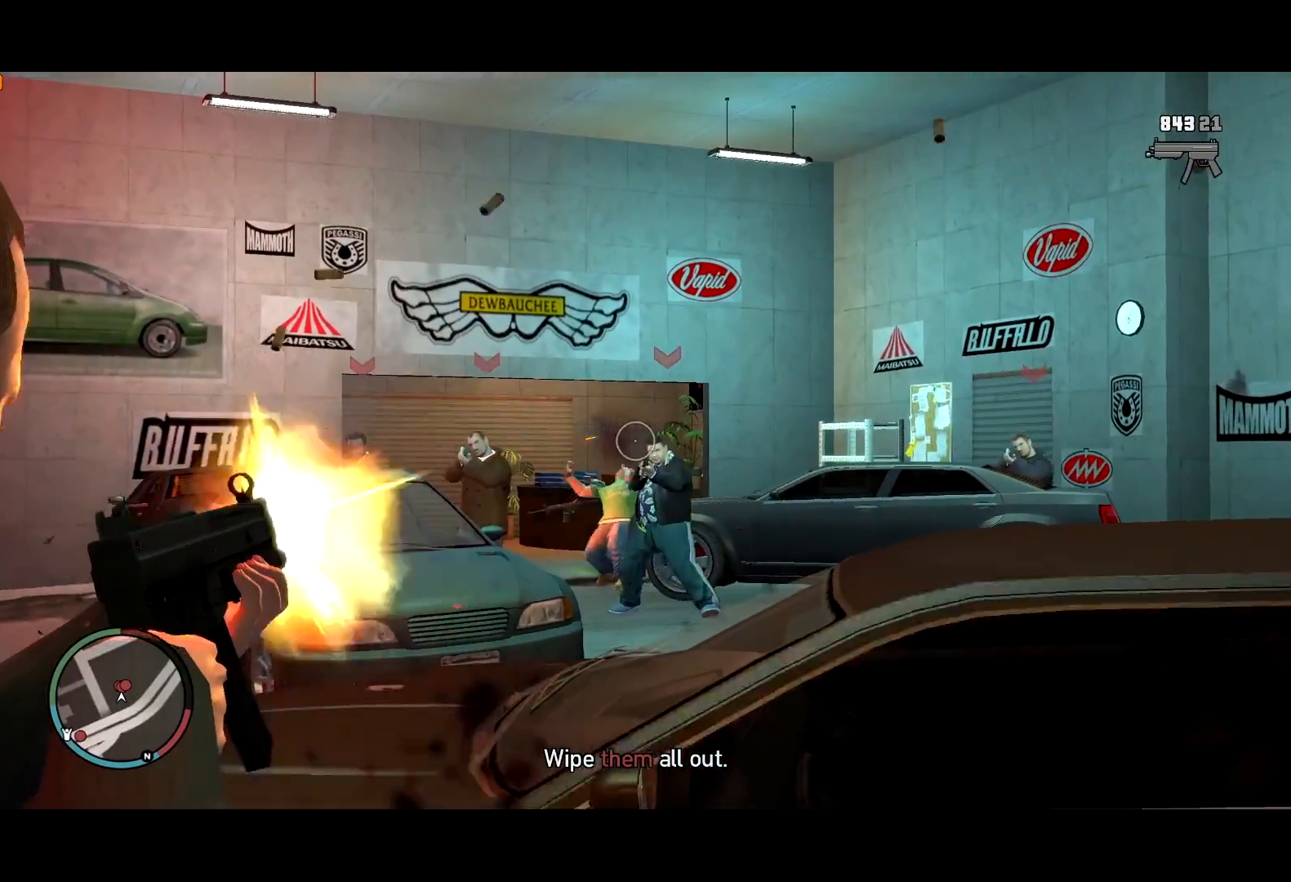
{"keys": ["shift"], "mouse": ["left", "right"], "events": [[17, "mouse_left", "up"], [167, "d", "down"], [167, "mouse_left", "down"], [350, "d", "up"]]}
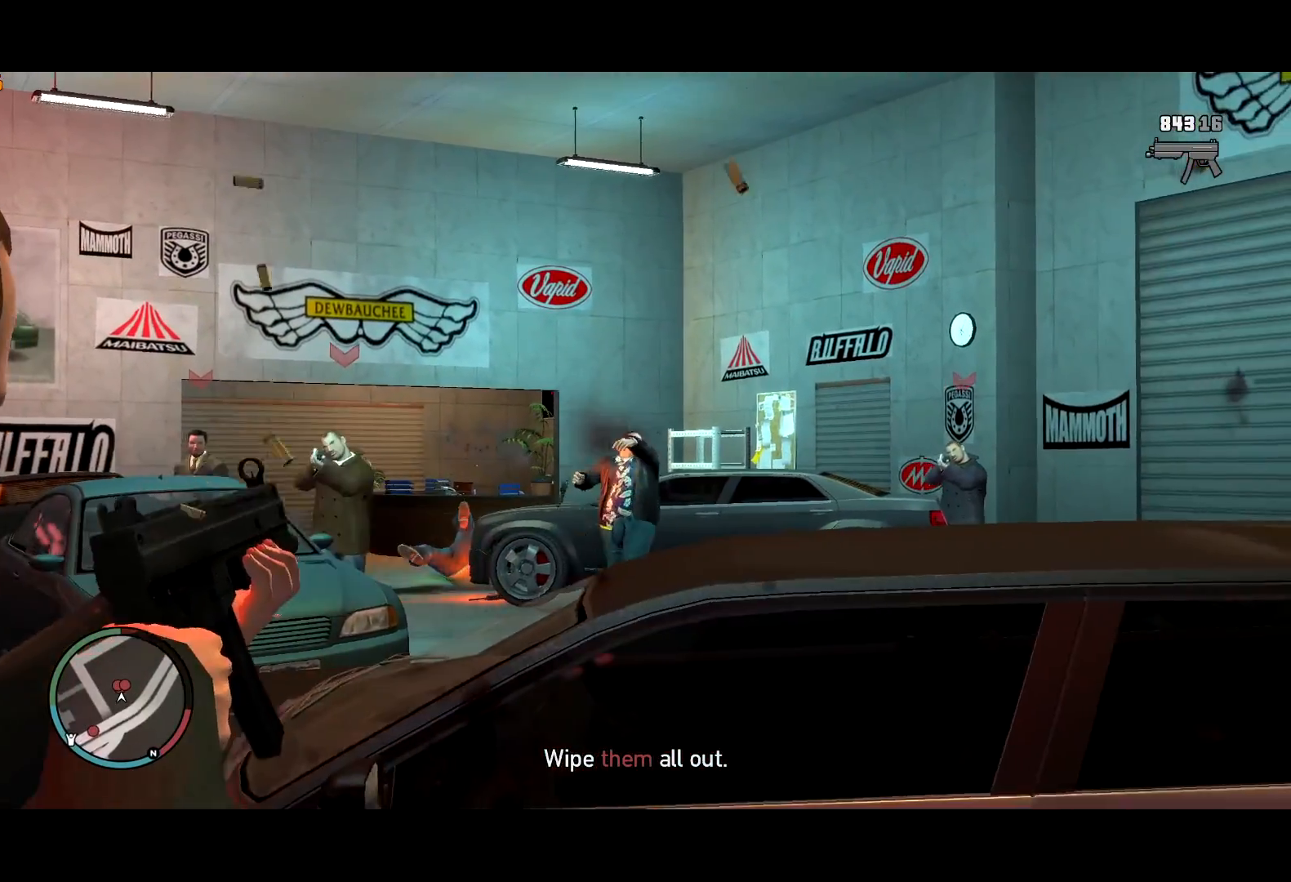
{"keys": ["a", "shift", "w"], "mouse": ["right"], "events": [[34, "mouse_left", "up"], [117, "w", "down"], [167, "w", "up"], [417, "a", "down"], [417, "w", "down"]]}
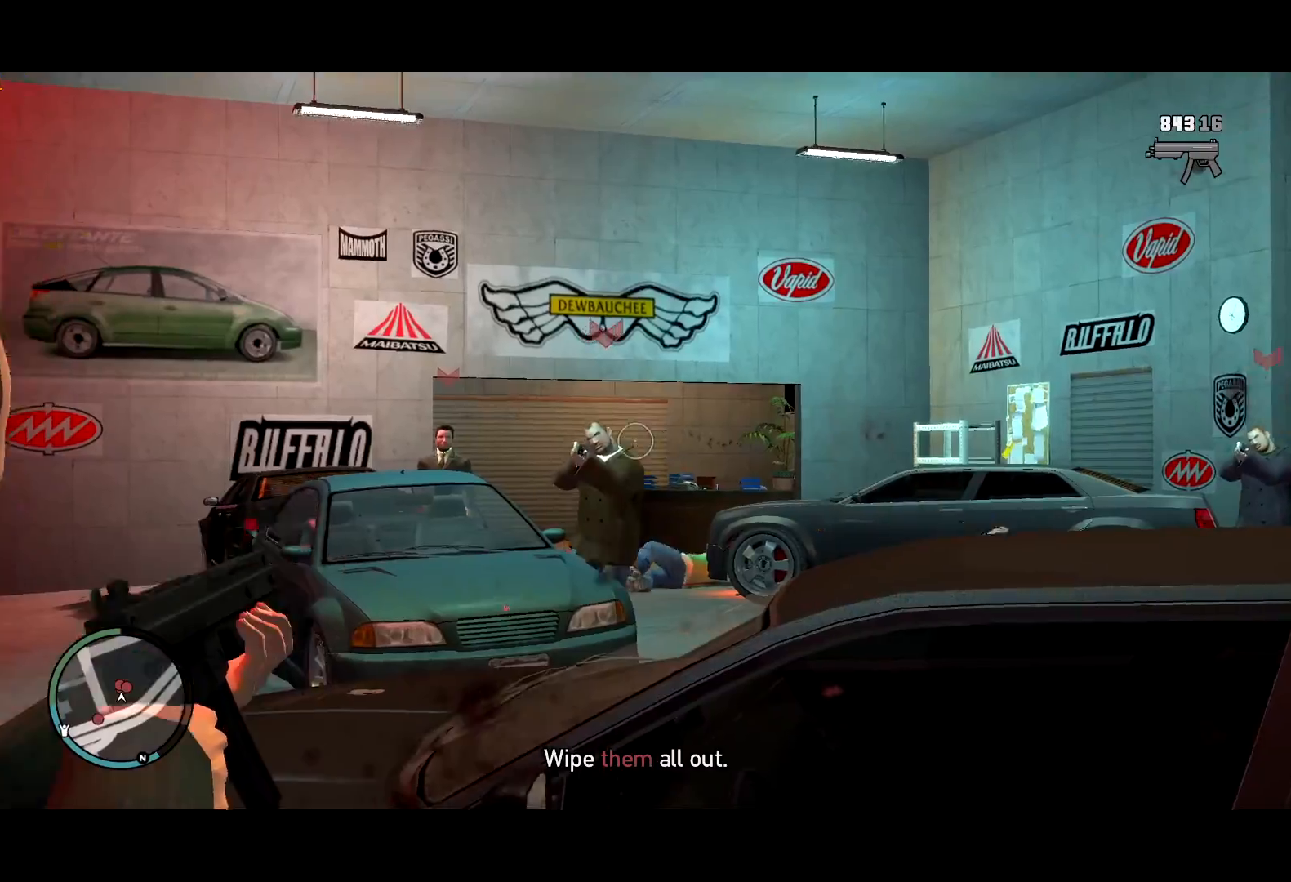
{"keys": ["shift"], "mouse": ["right"], "events": [[50, "mouse_left", "down"], [100, "w", "up"], [184, "mouse_left", "up"], [284, "w", "down"], [334, "a", "up"], [417, "w", "up"]]}
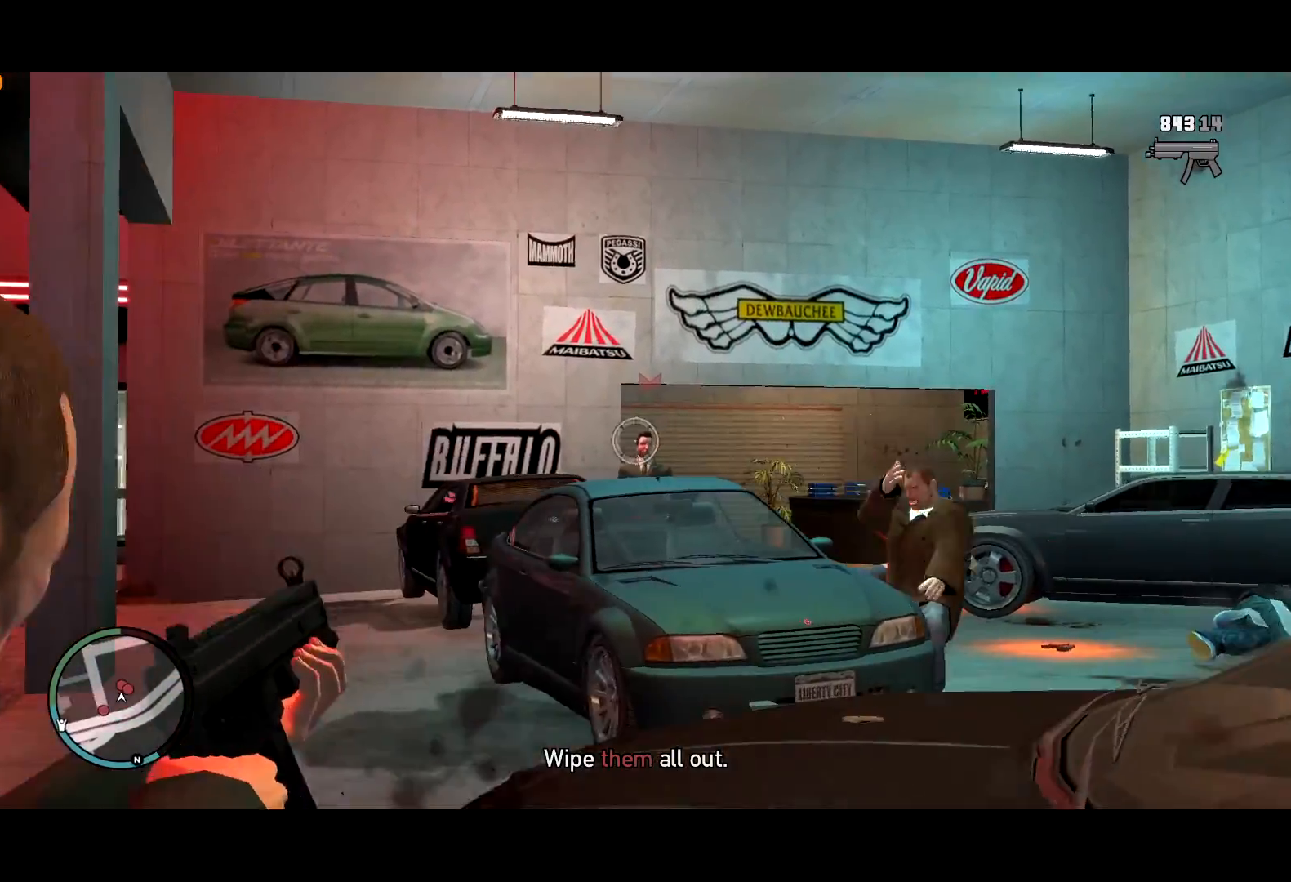
{"keys": ["shift"], "mouse": ["right"], "events": [[67, "mouse_left", "down"], [200, "d", "down"], [250, "d", "up"], [300, "mouse_left", "up"], [350, "d", "down"], [450, "d", "up"], [450, "w", "down"], [484, "w", "up"]]}
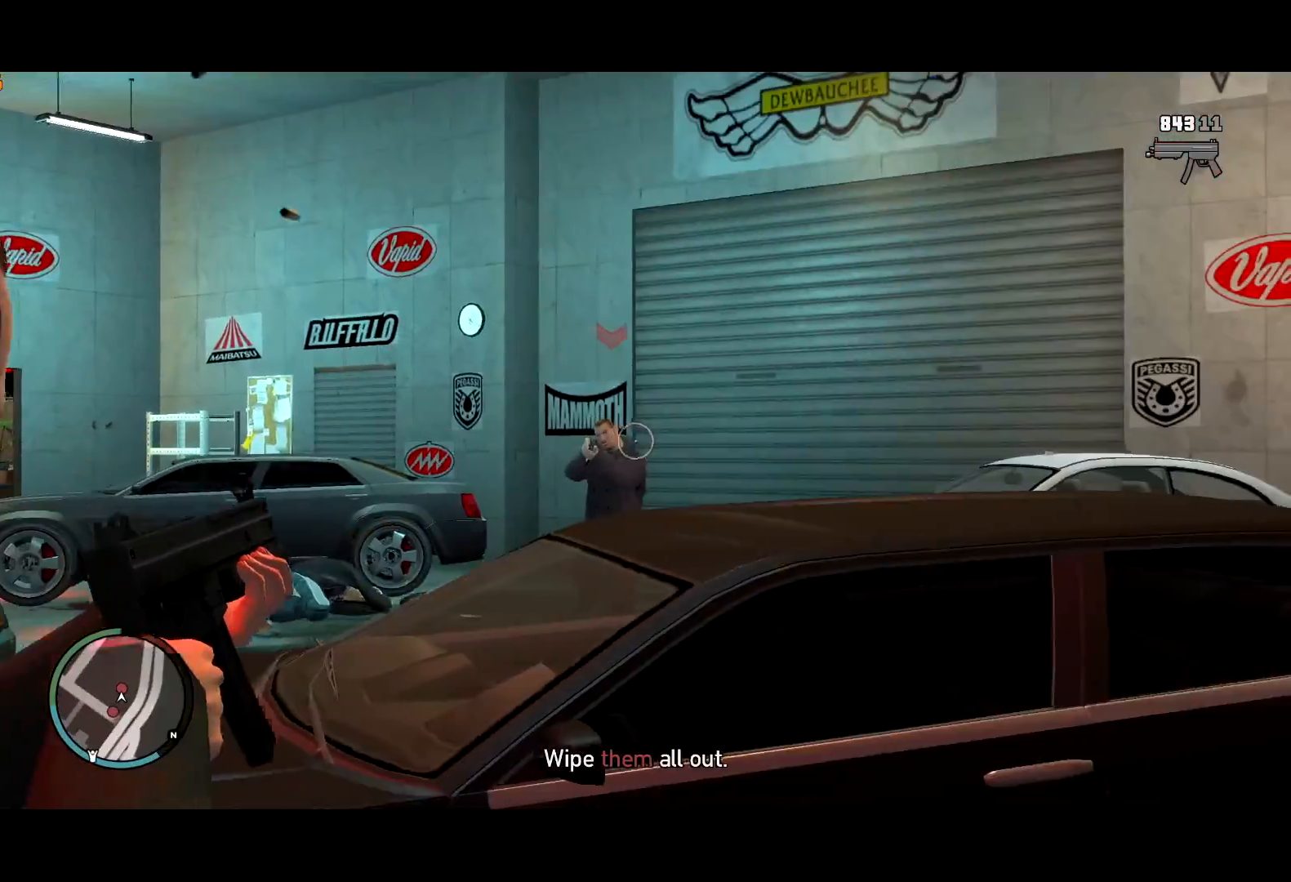
{"keys": ["a", "shift", "w"], "mouse": ["right"], "events": [[400, "mouse_left", "down"], [500, "a", "down"], [500, "mouse_left", "up"], [500, "w", "down"]]}
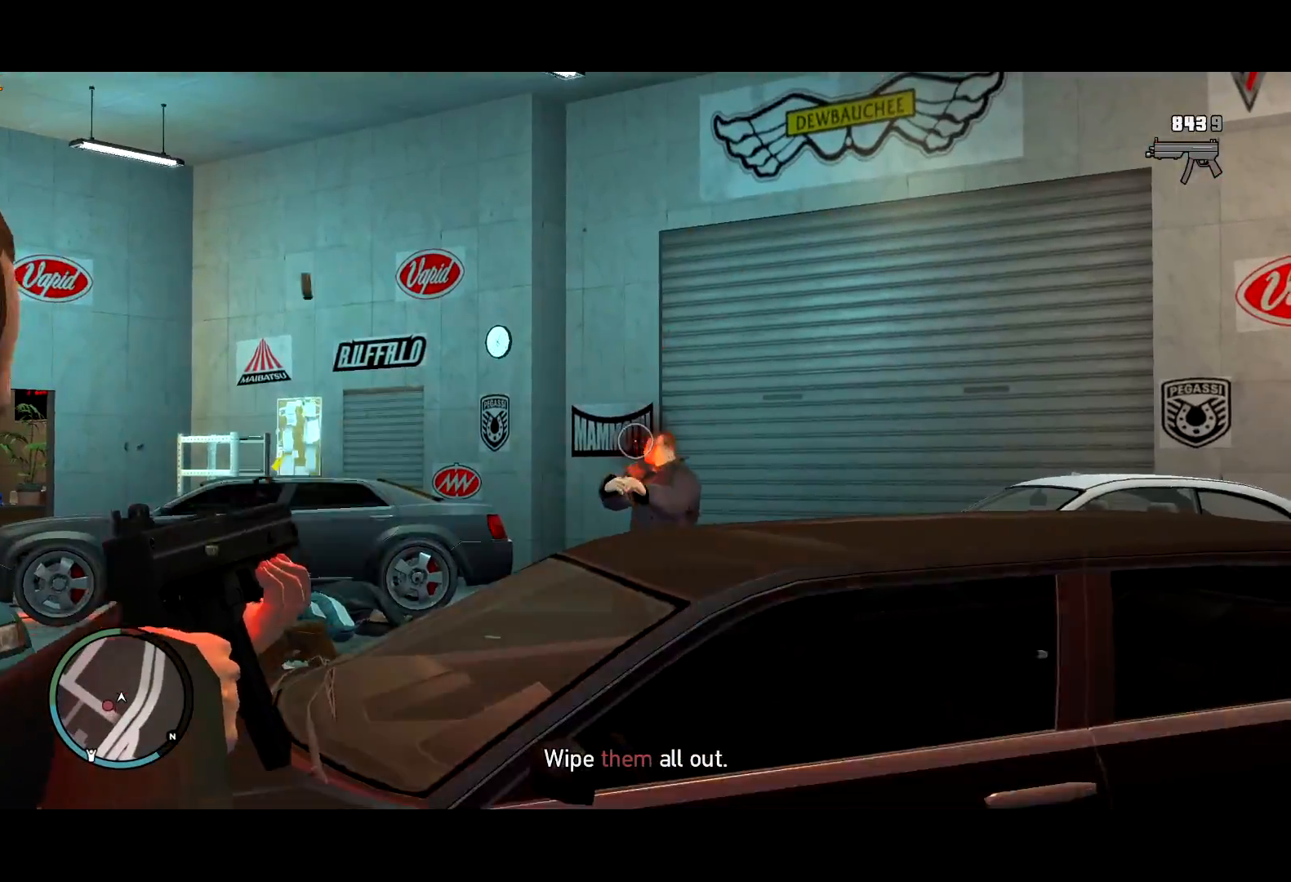
{"keys": ["a", "shift", "w"], "mouse": [], "events": [[334, "mouse_right", "up"]]}
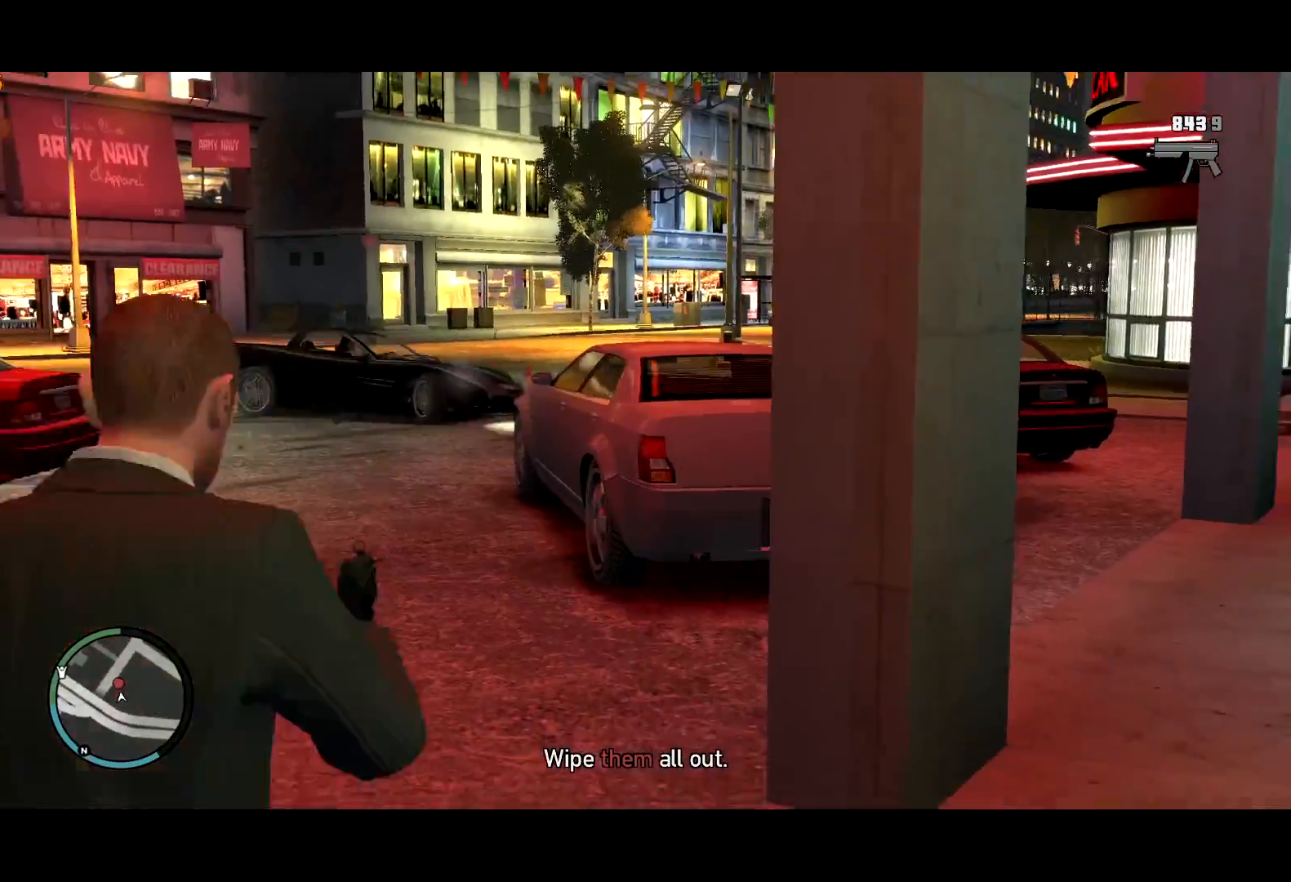
{"keys": ["shift", "w"], "mouse": ["right"], "events": [[250, "mouse_right", "down"], [350, "a", "up"], [384, "a", "down"], [434, "a", "up"]]}
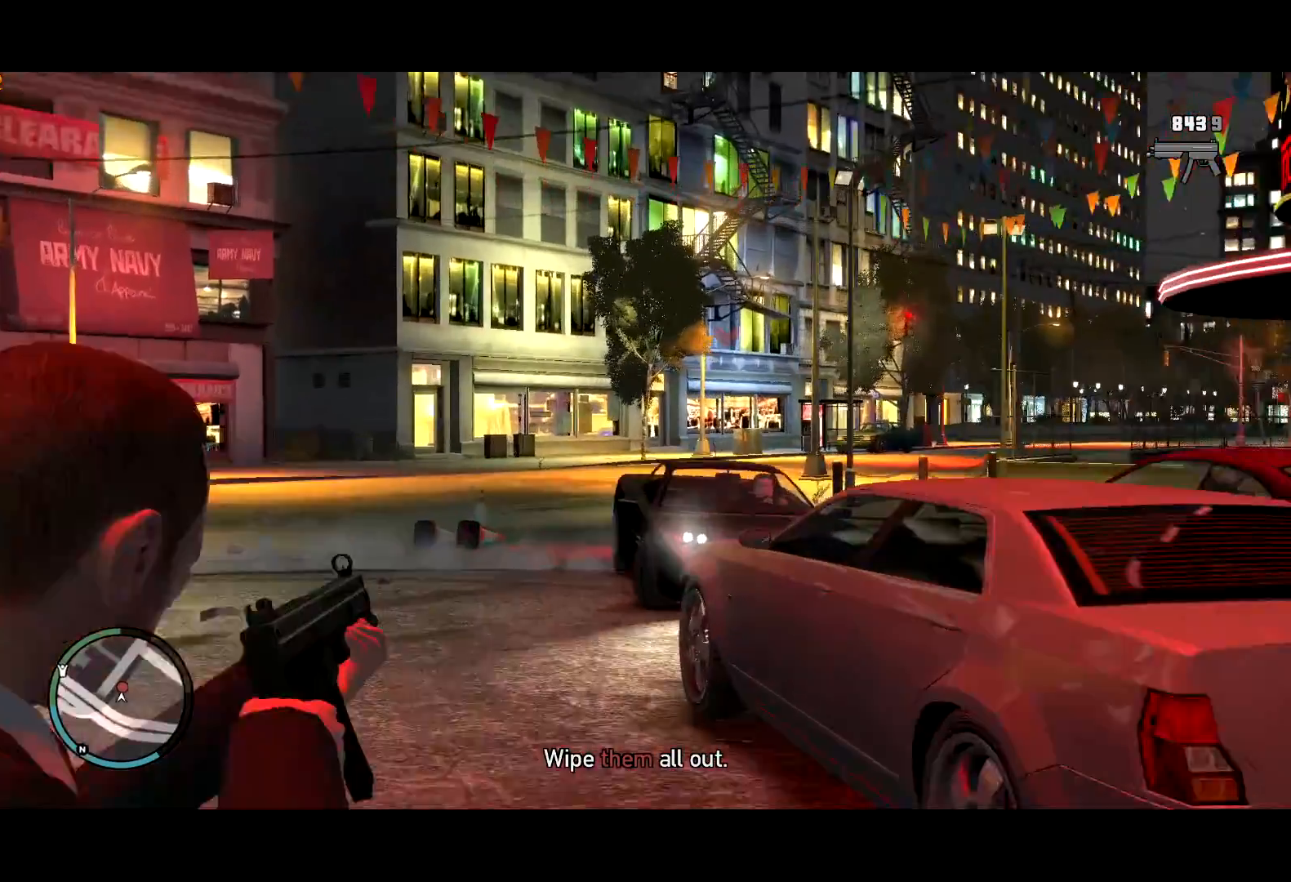
{"keys": ["shift", "w"], "mouse": ["right"], "events": [[167, "w", "up"], [350, "w", "down"]]}
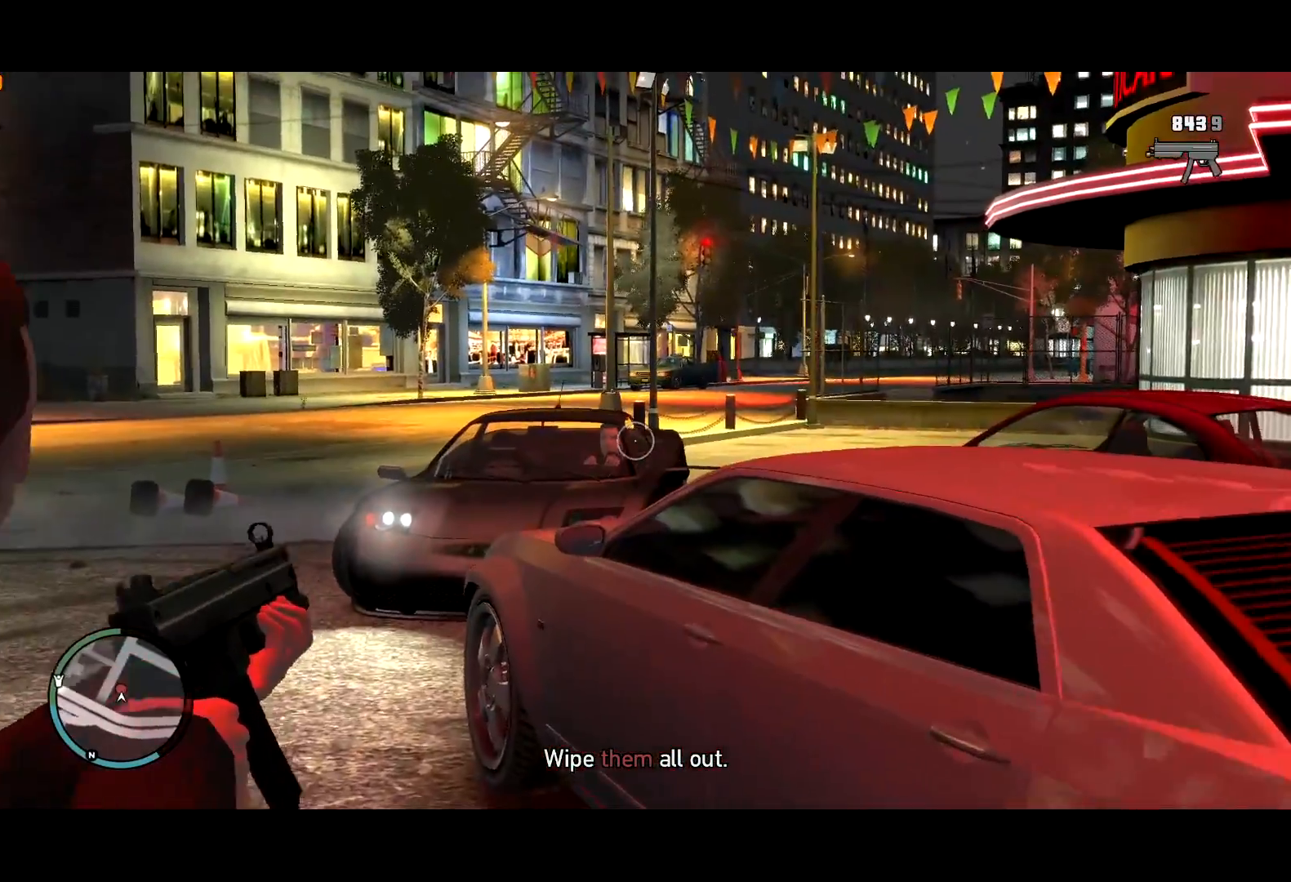
{"keys": ["shift", "w"], "mouse": ["right"], "events": [[234, "mouse_left", "down"], [367, "mouse_left", "up"]]}
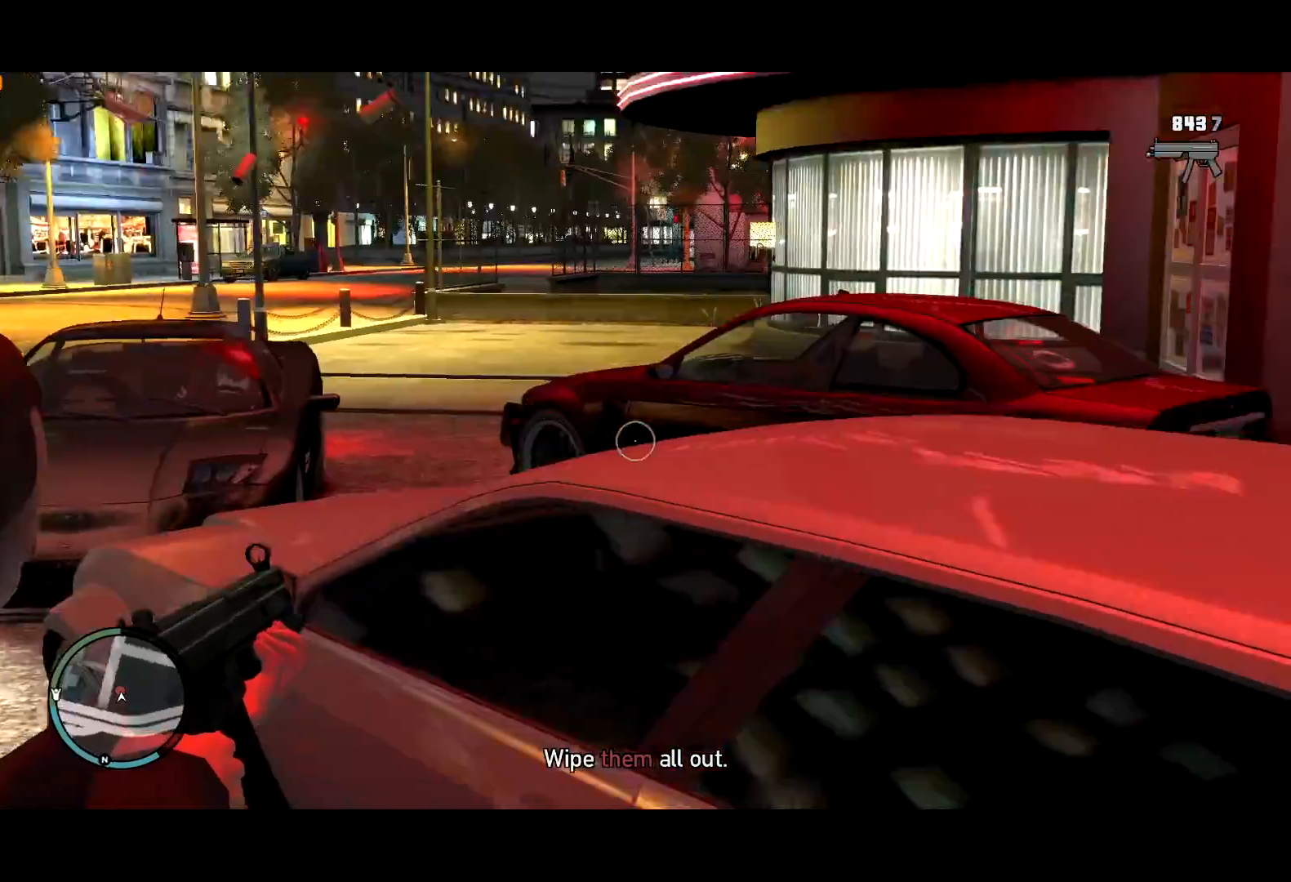
{"keys": [], "mouse": [], "events": [[67, "f", "down"], [117, "f", "up"], [117, "mouse_right", "up"], [117, "shift", "up"], [167, "f", "down"], [167, "w", "up"], [250, "f", "up"]]}